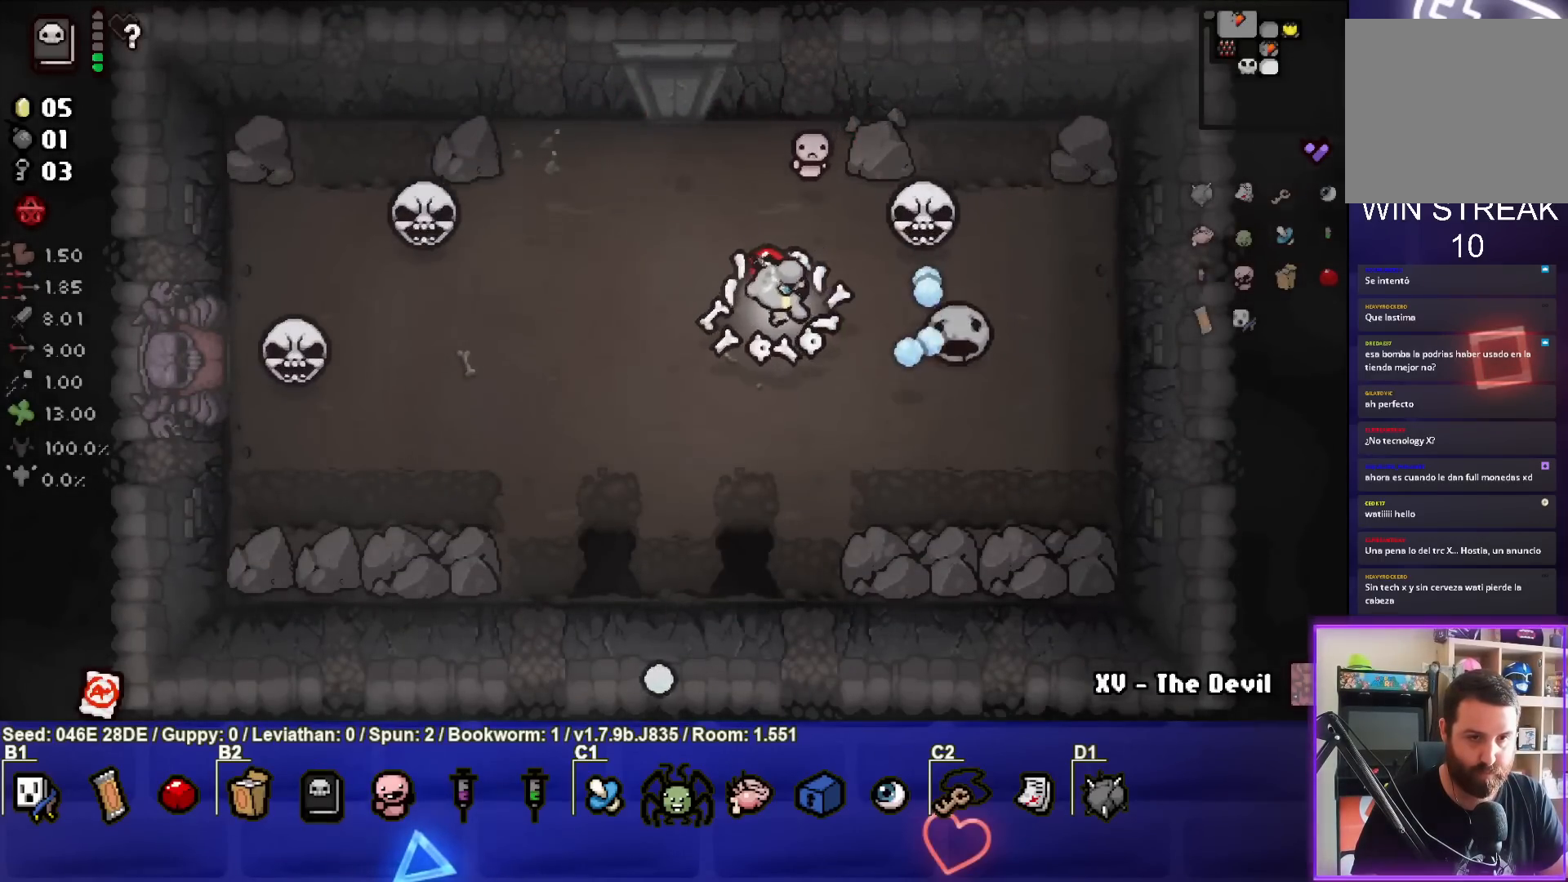
Gameplay with a controller (PlayStation layout); each line is a JSON object with the inputs held at the frame after it. "events" lists button and stick changes between this image and that frame as [ms after this image, input, new state], when the widget could be followed in between. Not read: L3 R3 right_stick.
{"buttons": [], "left_stick": "center", "events": [[100, "CIRCLE", "up"], [167, "left_stick", "down-right"], [500, "left_stick", "center"]]}
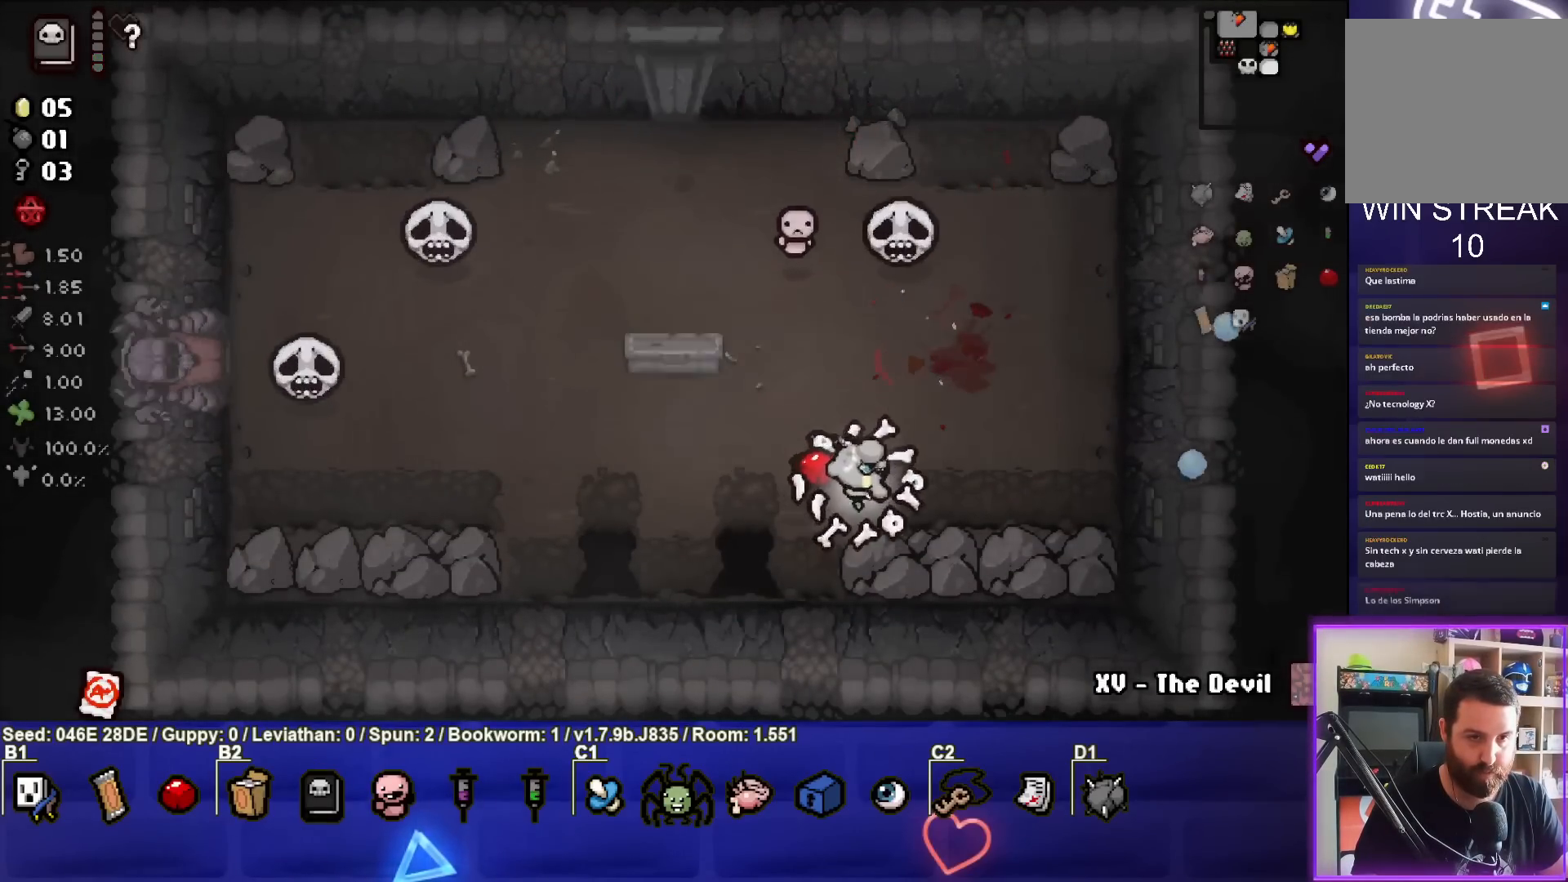
{"buttons": [], "left_stick": "center", "events": [[50, "left_stick", "left"], [500, "left_stick", "center"]]}
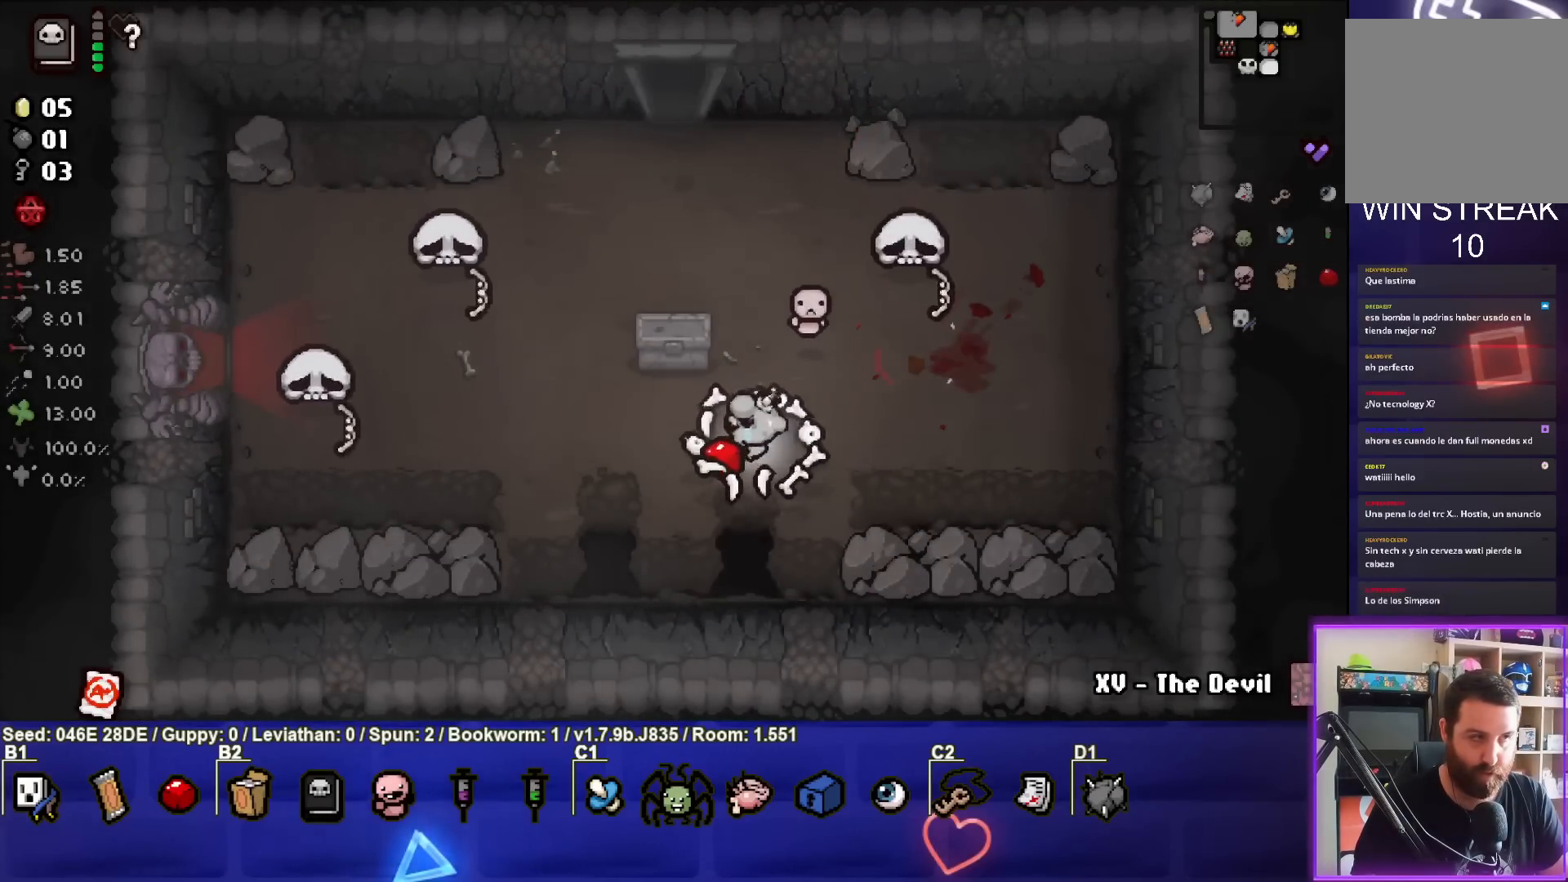
{"buttons": [], "left_stick": "up-left", "events": [[150, "left_stick", "left"], [450, "left_stick", "up-left"]]}
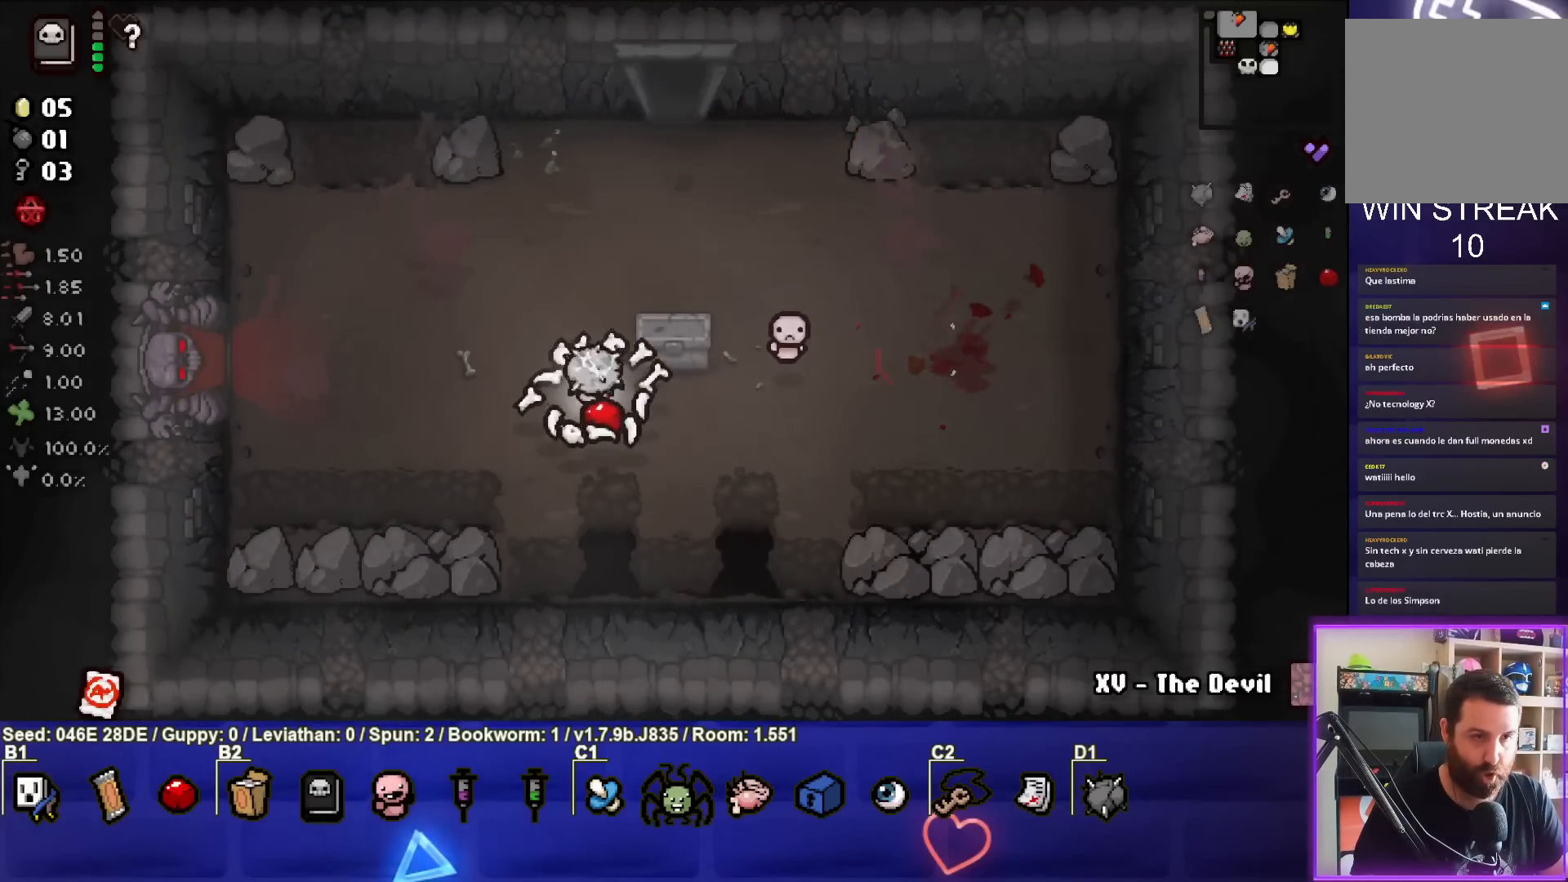
{"buttons": [], "left_stick": "down-left", "events": [[33, "left_stick", "up"], [150, "left_stick", "right"], [367, "left_stick", "center"], [450, "left_stick", "down-left"]]}
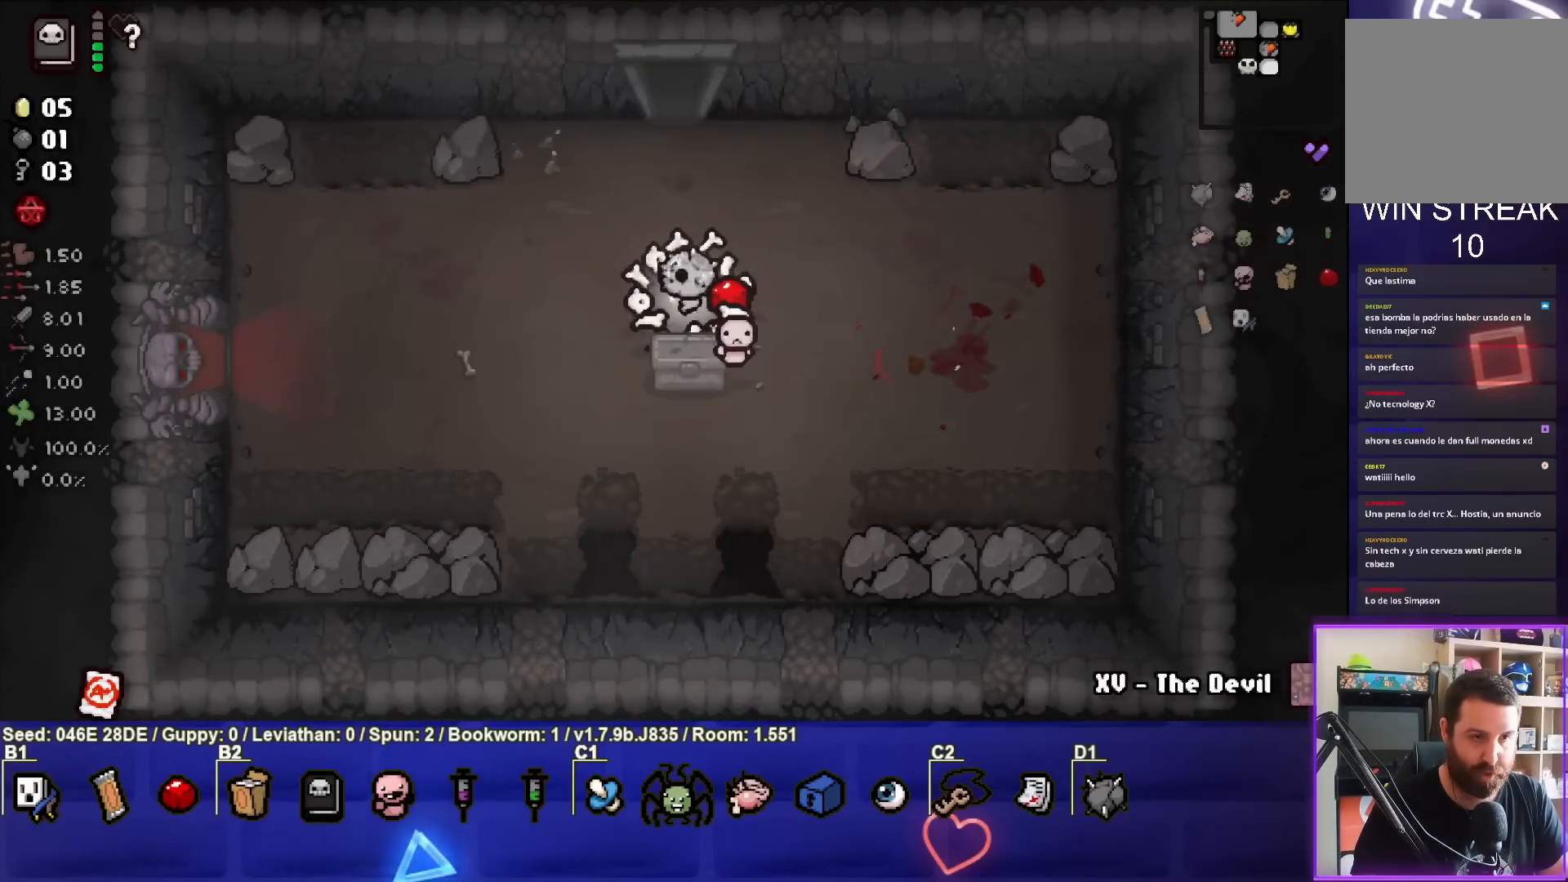
{"buttons": [], "left_stick": "down-left", "events": [[150, "left_stick", "down-right"], [250, "left_stick", "right"], [367, "left_stick", "center"], [417, "left_stick", "down-left"]]}
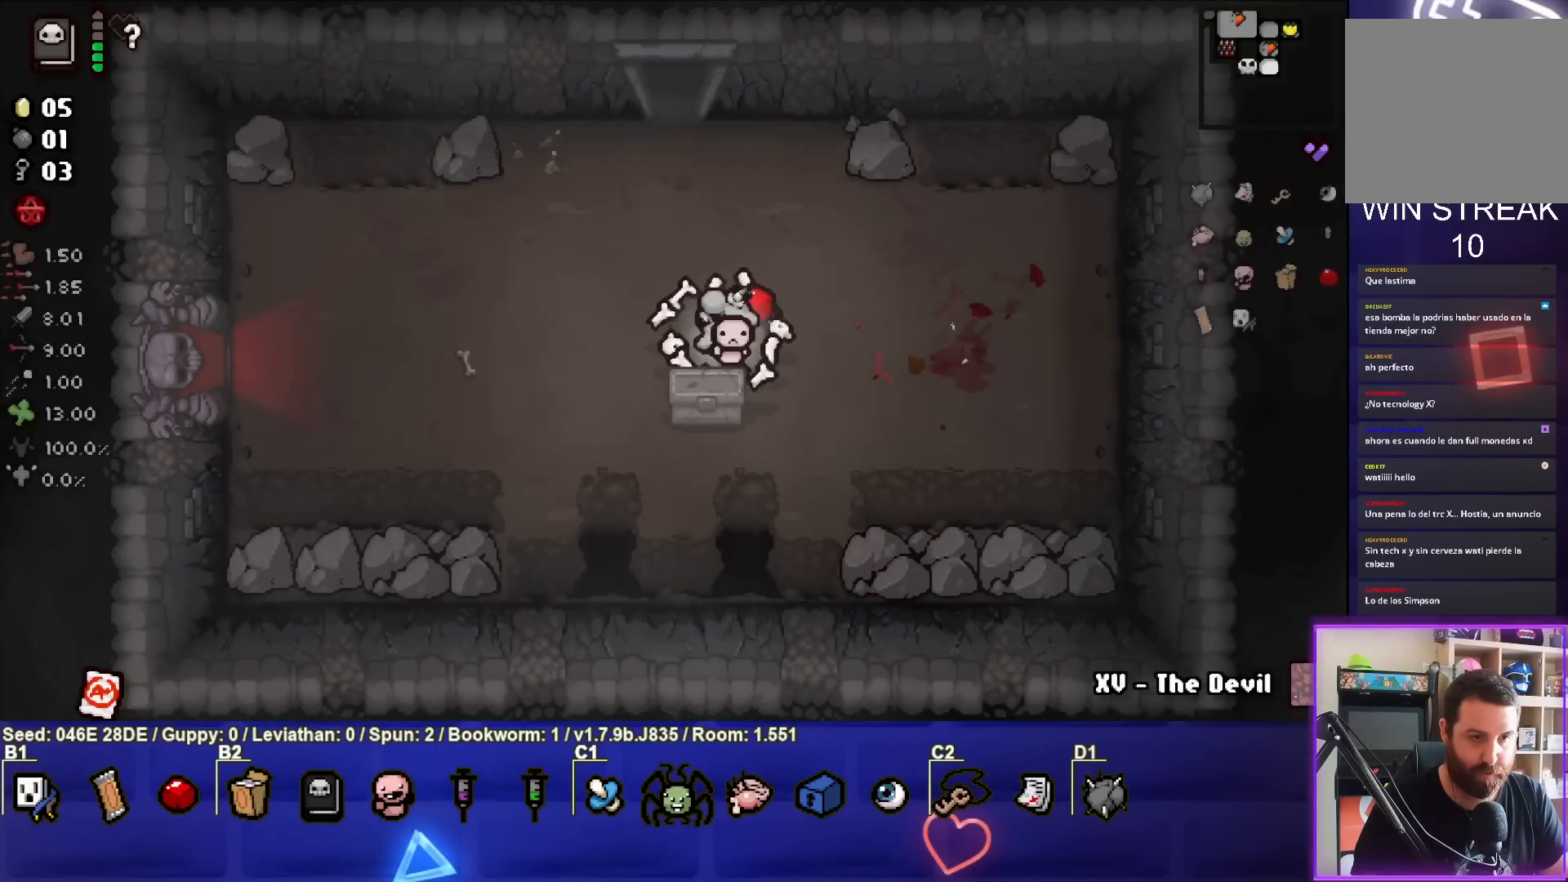
{"buttons": [], "left_stick": "center", "events": [[233, "left_stick", "down-right"], [283, "left_stick", "right"], [467, "left_stick", "center"]]}
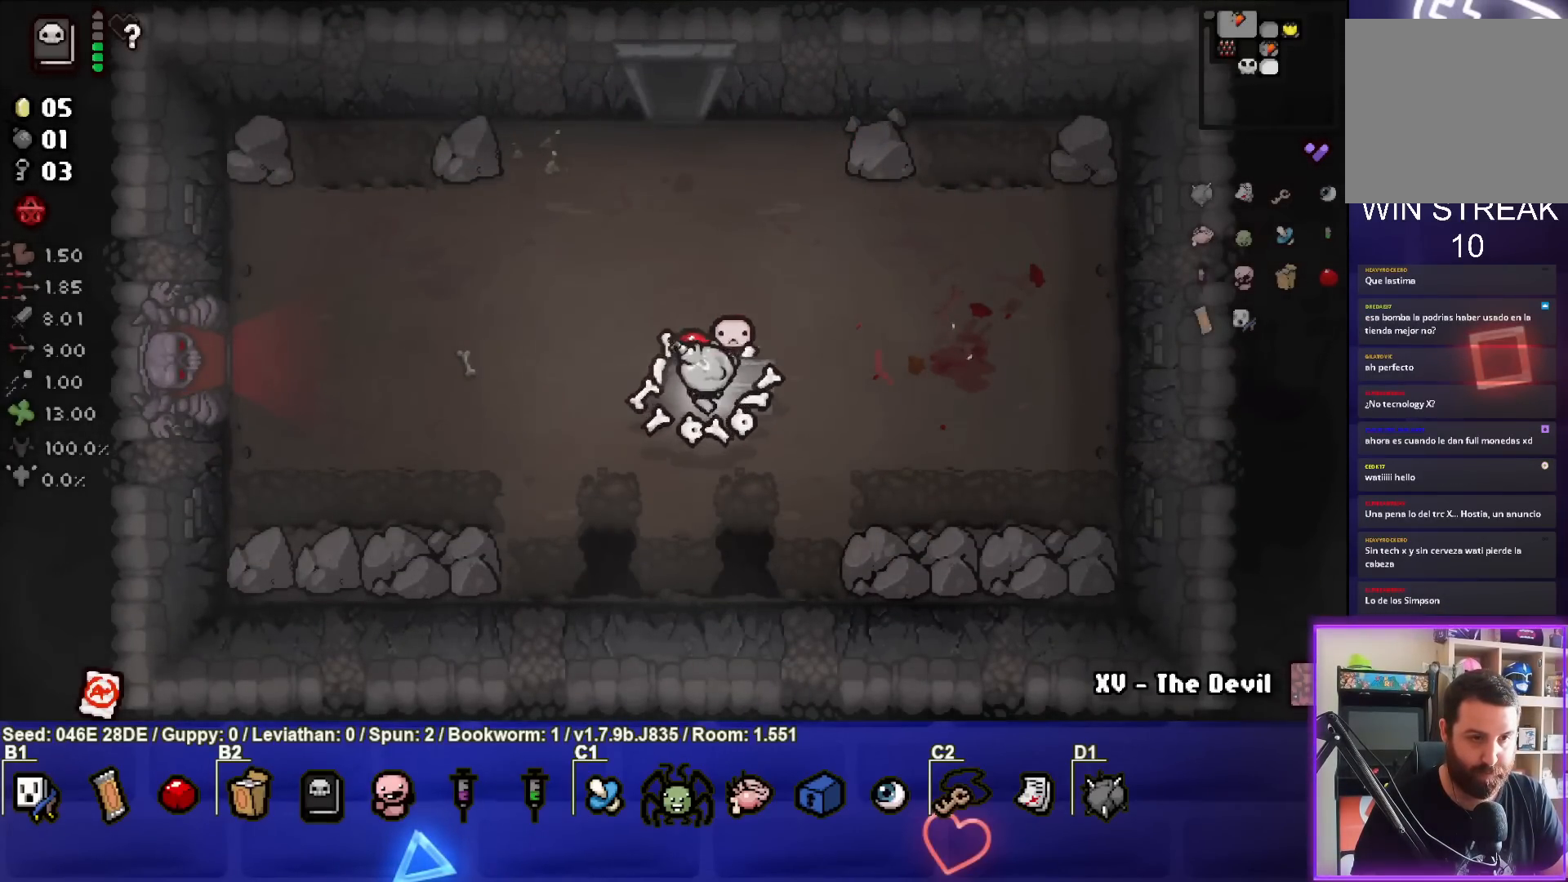
{"buttons": [], "left_stick": "down-left", "events": [[133, "left_stick", "up-left"], [233, "left_stick", "right"], [467, "left_stick", "down-left"]]}
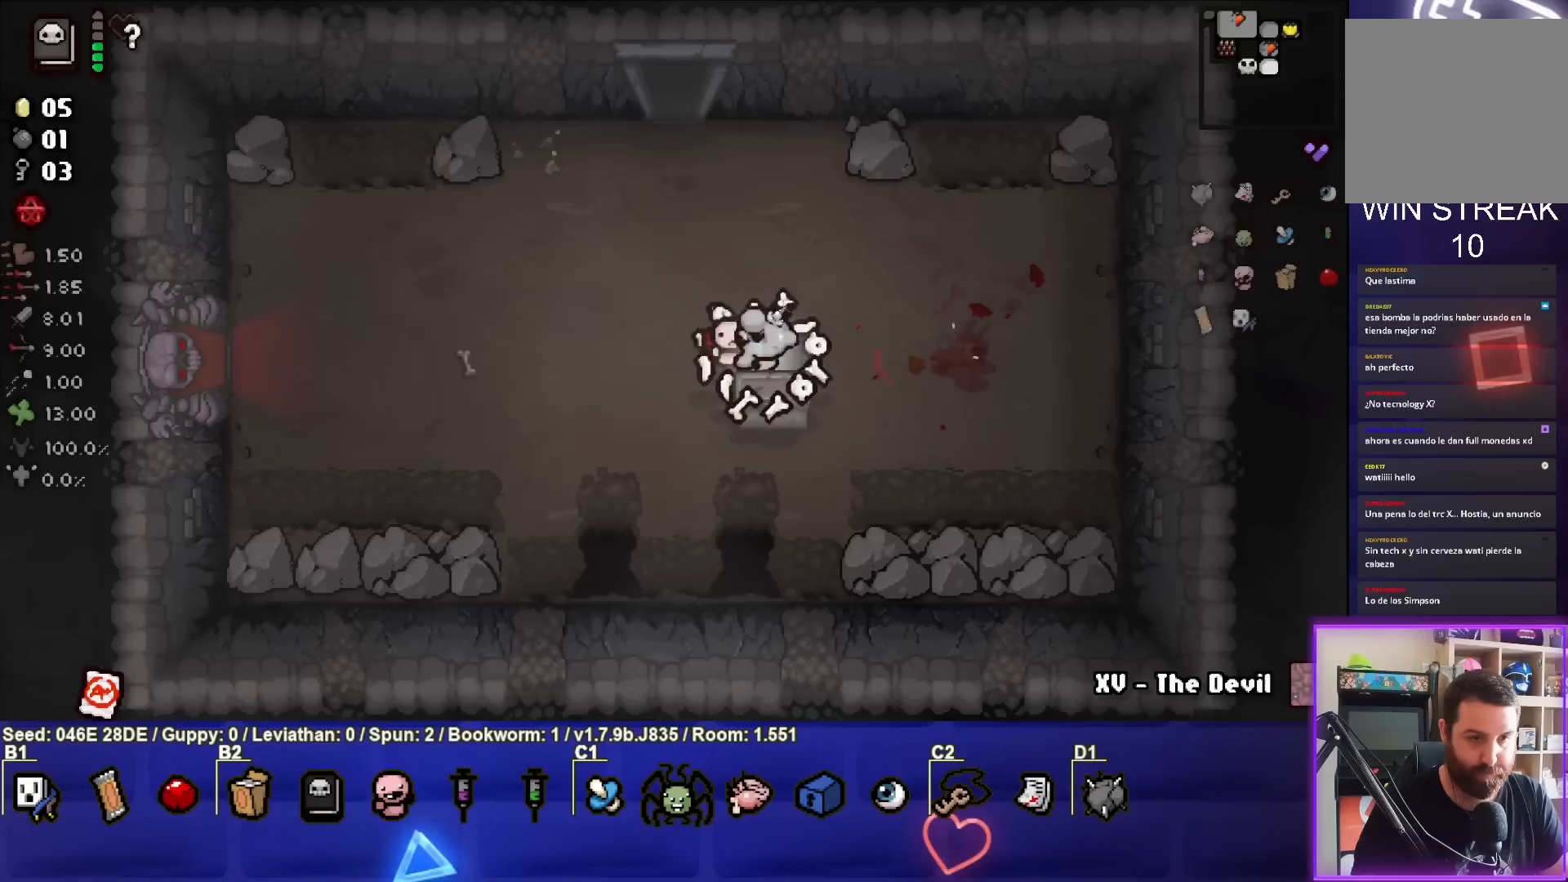
{"buttons": [], "left_stick": "down-left", "events": [[133, "left_stick", "down-right"], [383, "left_stick", "center"], [483, "left_stick", "down-left"]]}
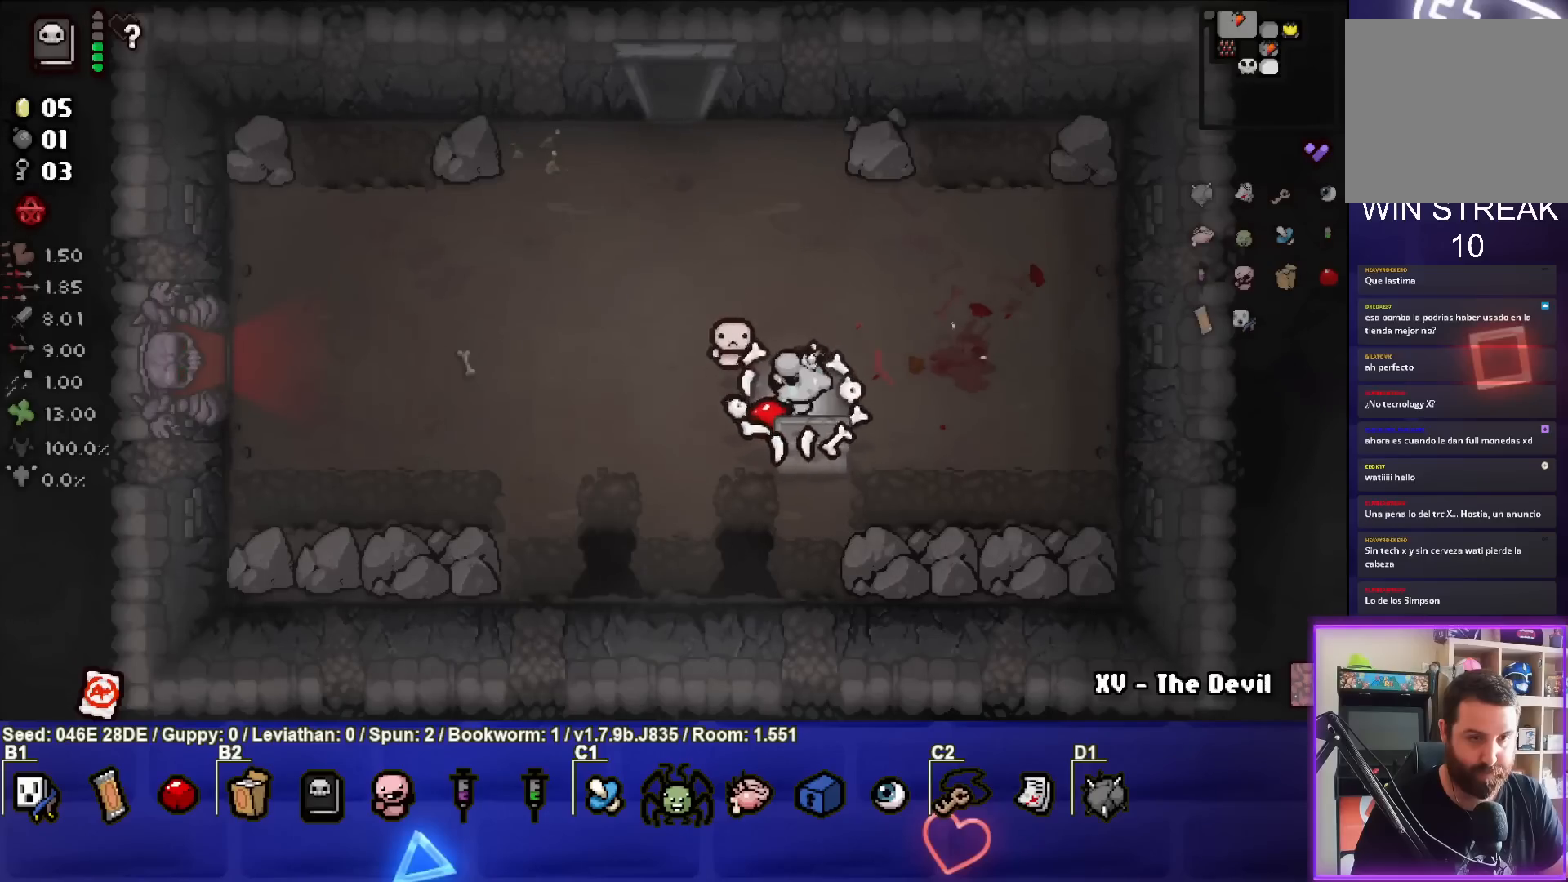
{"buttons": [], "left_stick": "up", "events": [[200, "left_stick", "down-right"], [250, "left_stick", "right"], [383, "left_stick", "up"]]}
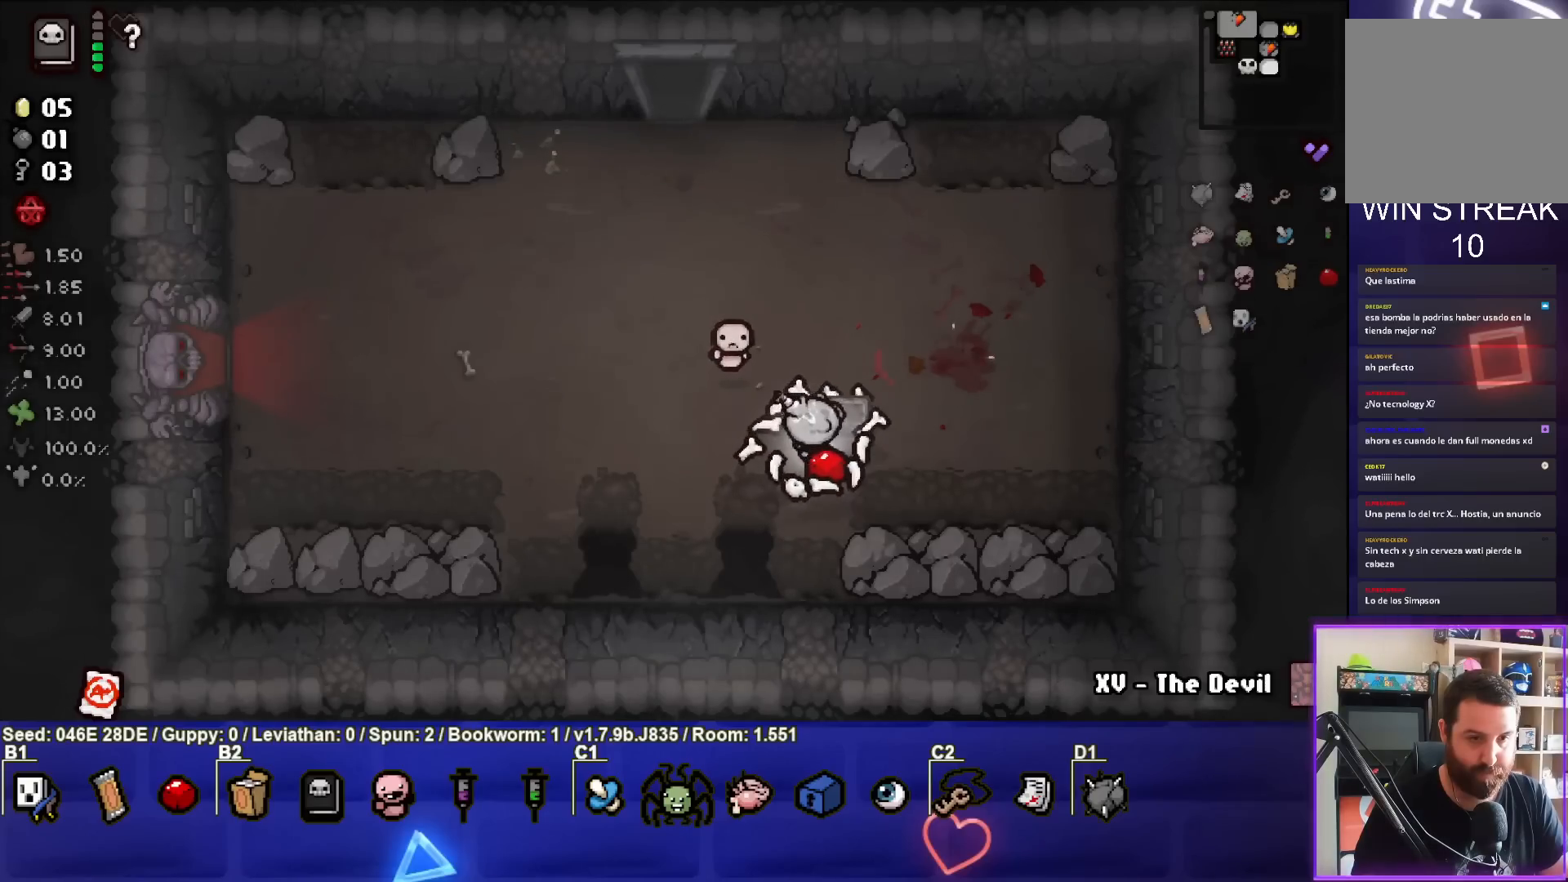
{"buttons": [], "left_stick": "center", "events": [[17, "left_stick", "center"], [183, "left_stick", "up-left"], [283, "left_stick", "up-right"], [333, "left_stick", "right"], [483, "left_stick", "center"]]}
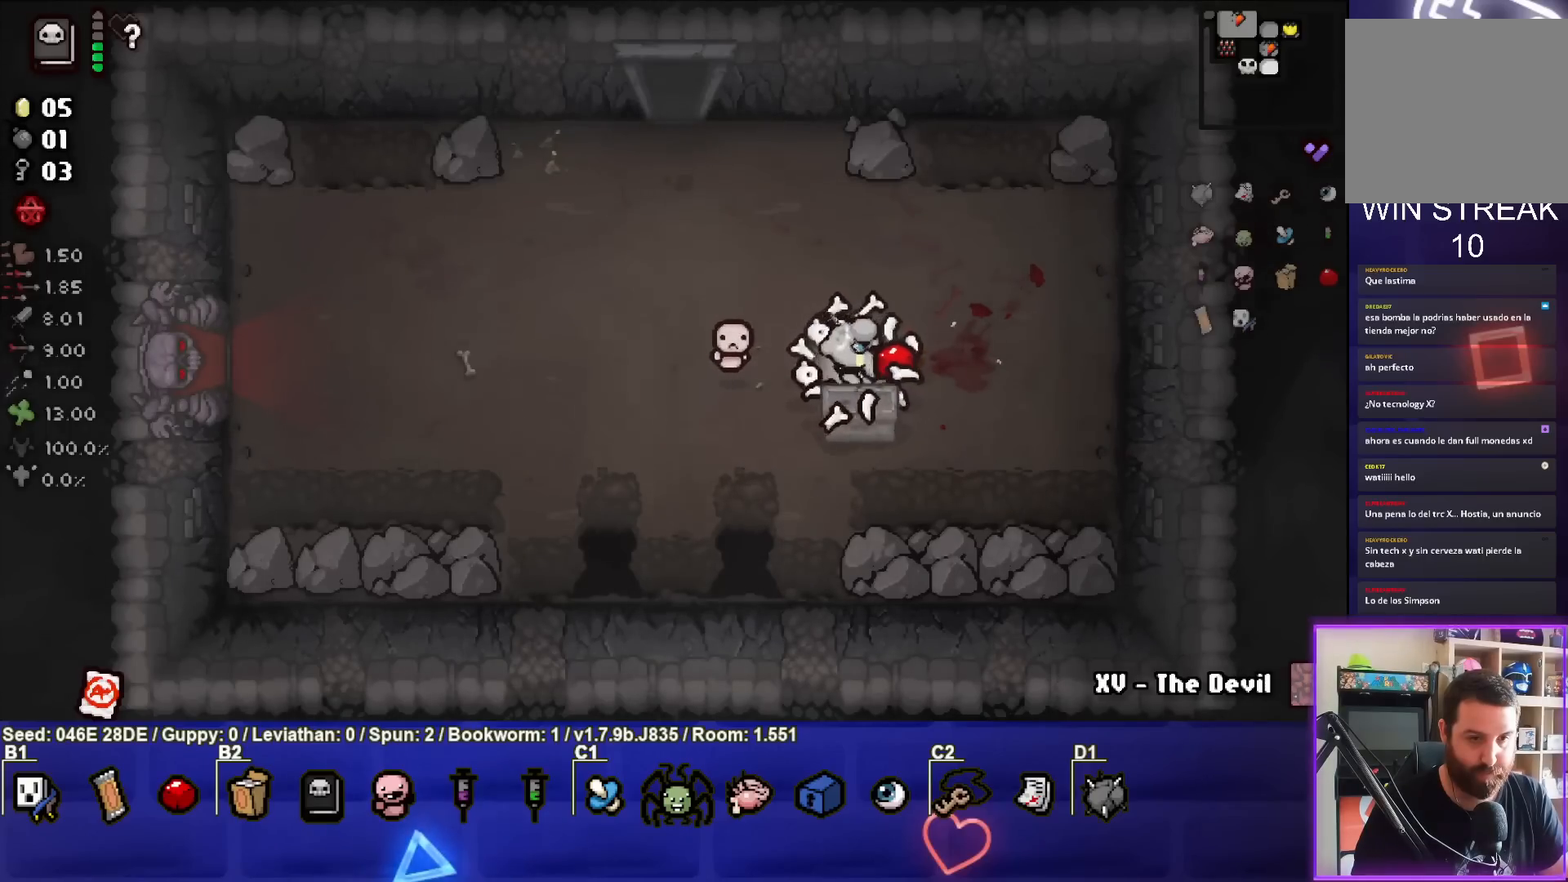
{"buttons": [], "left_stick": "up-right", "events": [[33, "left_stick", "down-left"], [283, "left_stick", "down-right"], [333, "left_stick", "right"], [450, "left_stick", "up-right"]]}
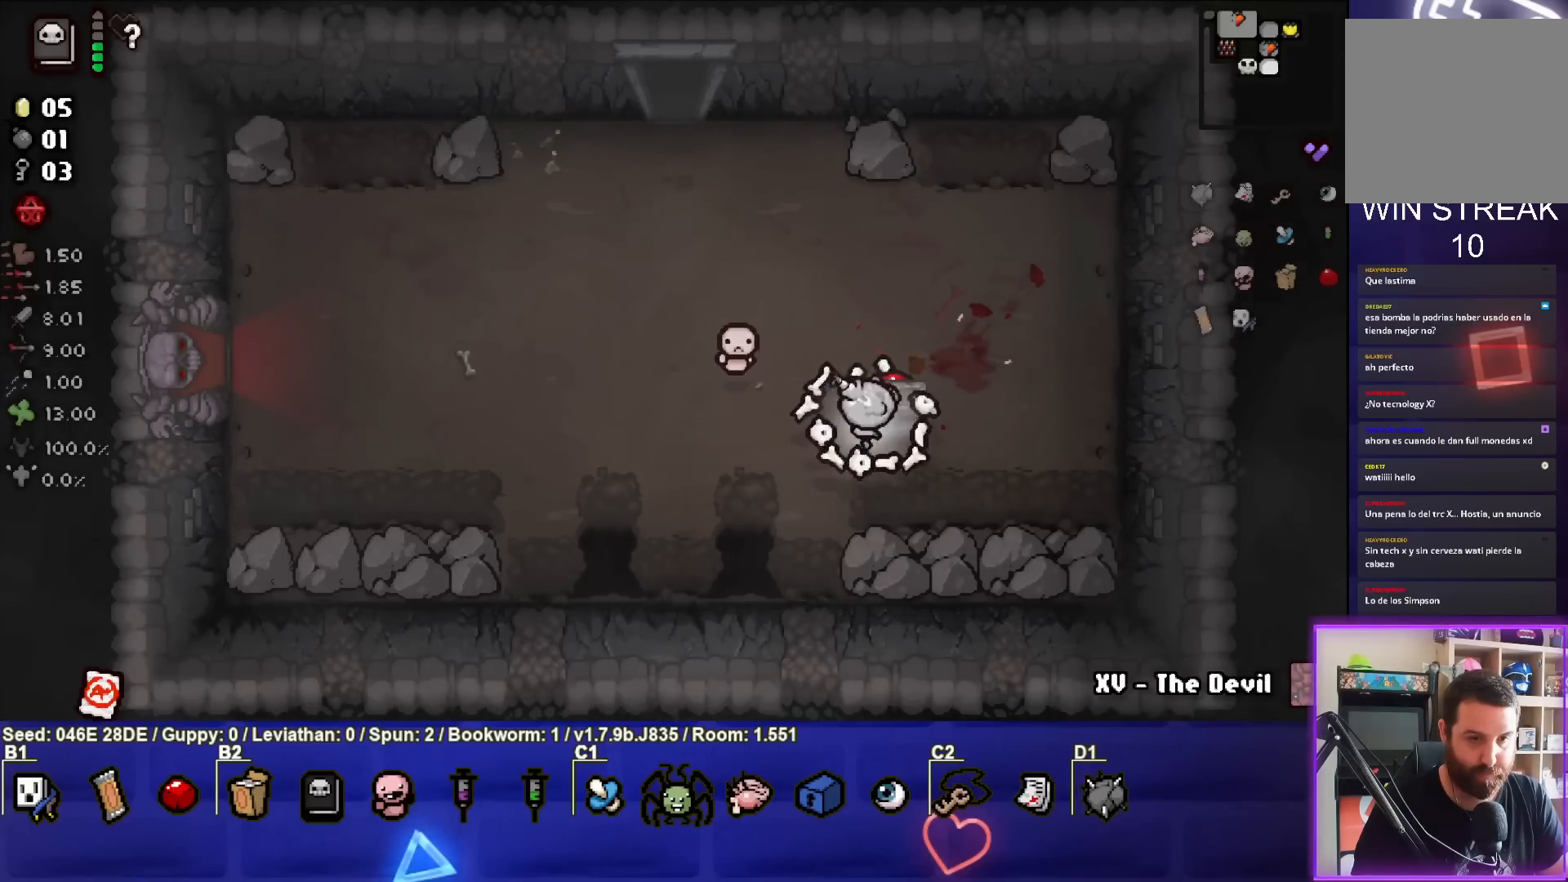
{"buttons": [], "left_stick": "up-right", "events": [[67, "left_stick", "center"], [267, "left_stick", "up-right"]]}
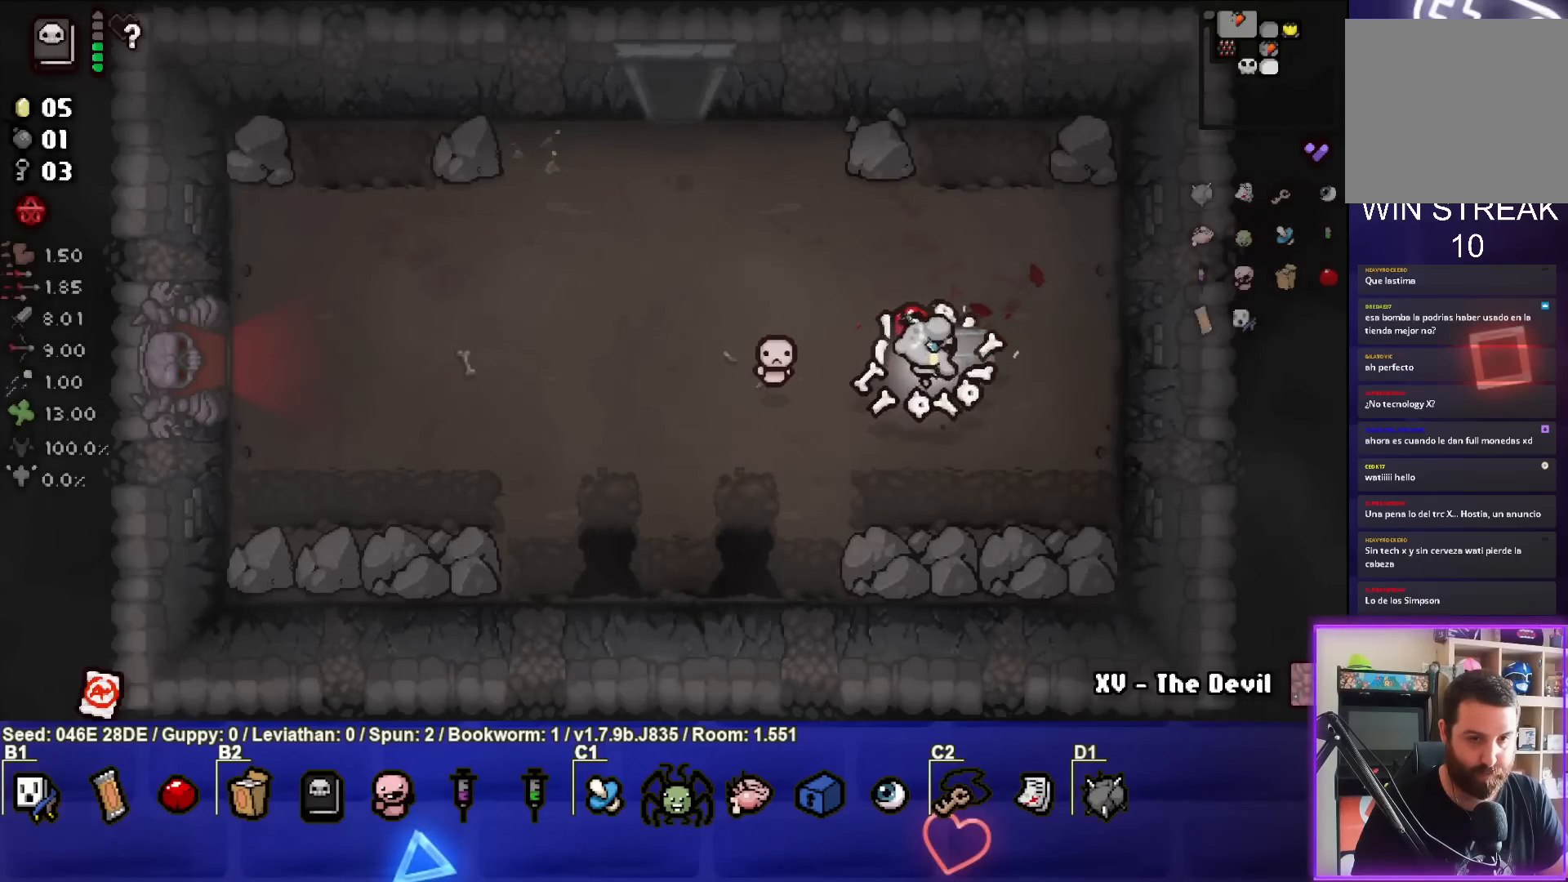
{"buttons": [], "left_stick": "right", "events": [[33, "left_stick", "center"], [133, "left_stick", "left"], [283, "left_stick", "up-right"], [400, "left_stick", "right"]]}
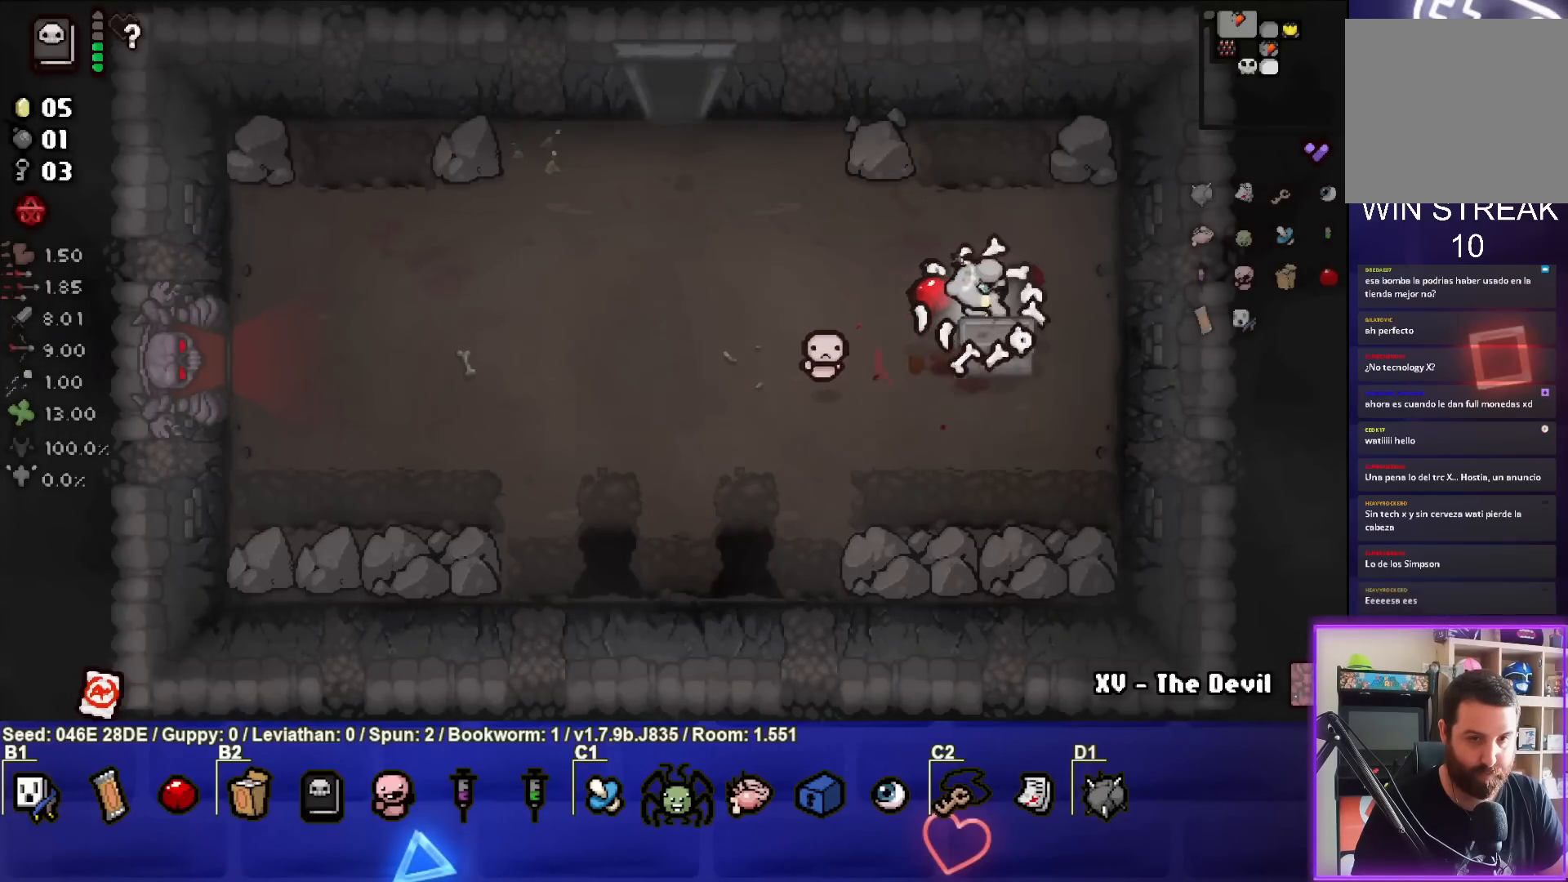
{"buttons": ["L1"], "left_stick": "up-left", "events": [[133, "left_stick", "center"], [283, "left_stick", "down-right"], [417, "left_stick", "center"], [483, "left_stick", "up-left"], [500, "L1", "down"]]}
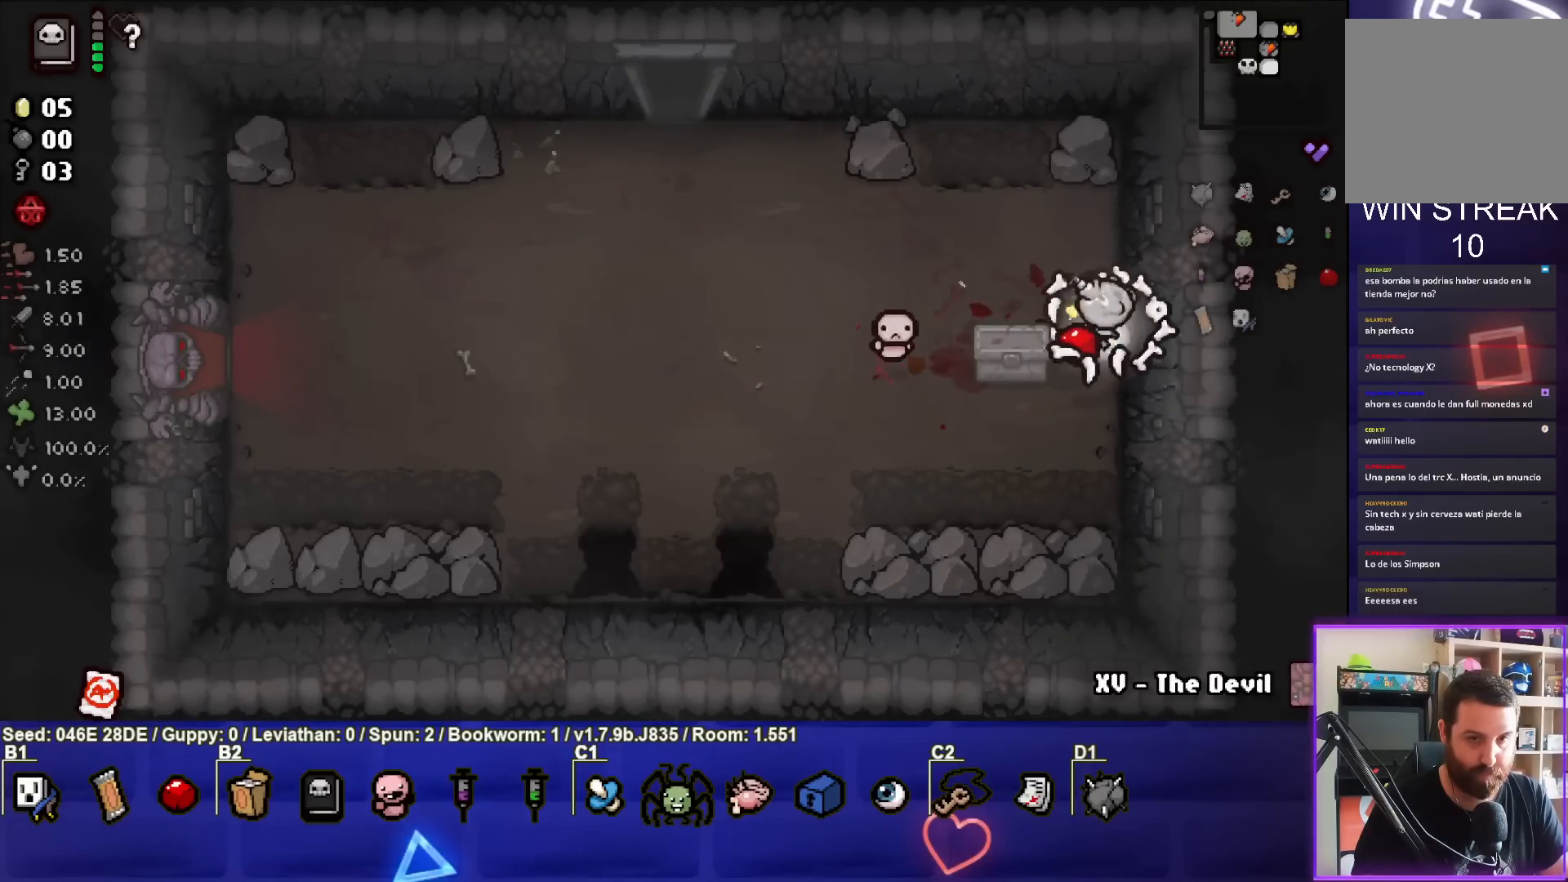
{"buttons": [], "left_stick": "left", "events": [[100, "L1", "up"], [350, "left_stick", "left"]]}
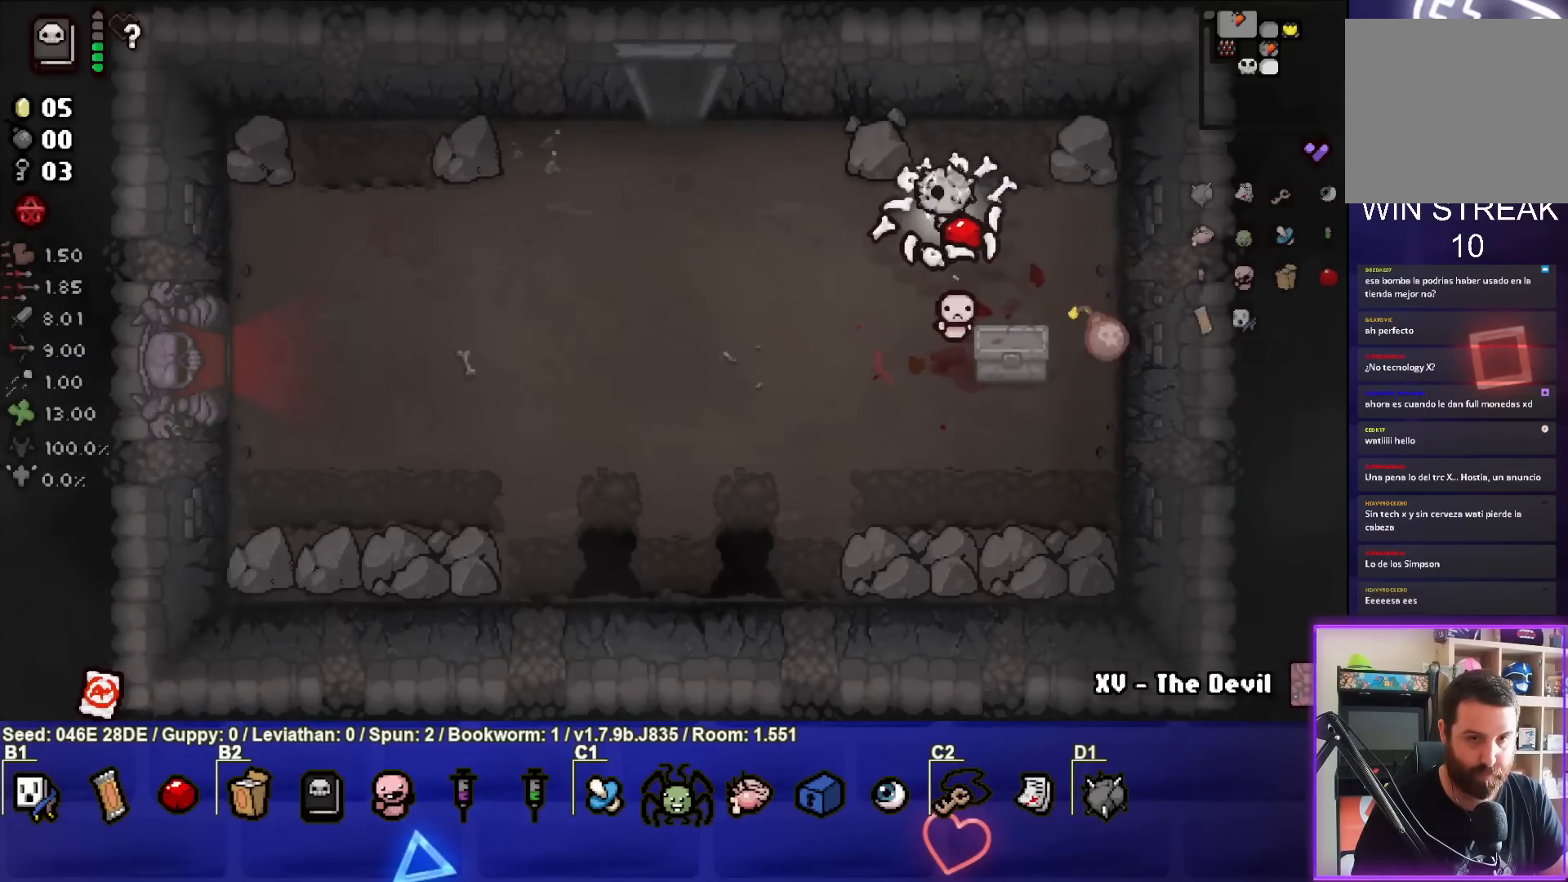
{"buttons": [], "left_stick": "left", "events": []}
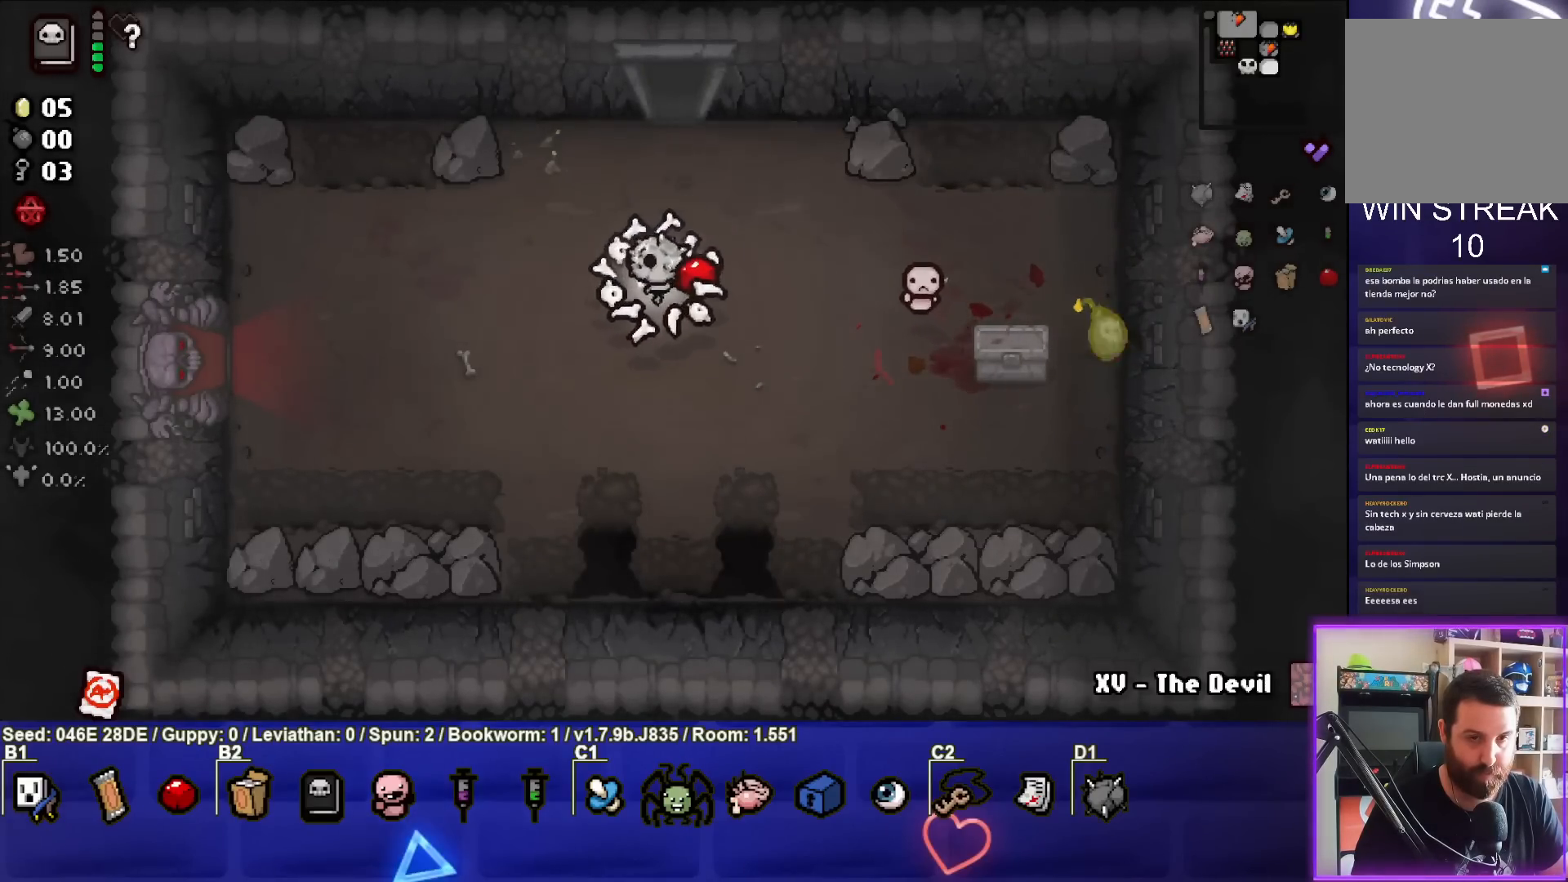
{"buttons": [], "left_stick": "center", "events": [[167, "left_stick", "center"]]}
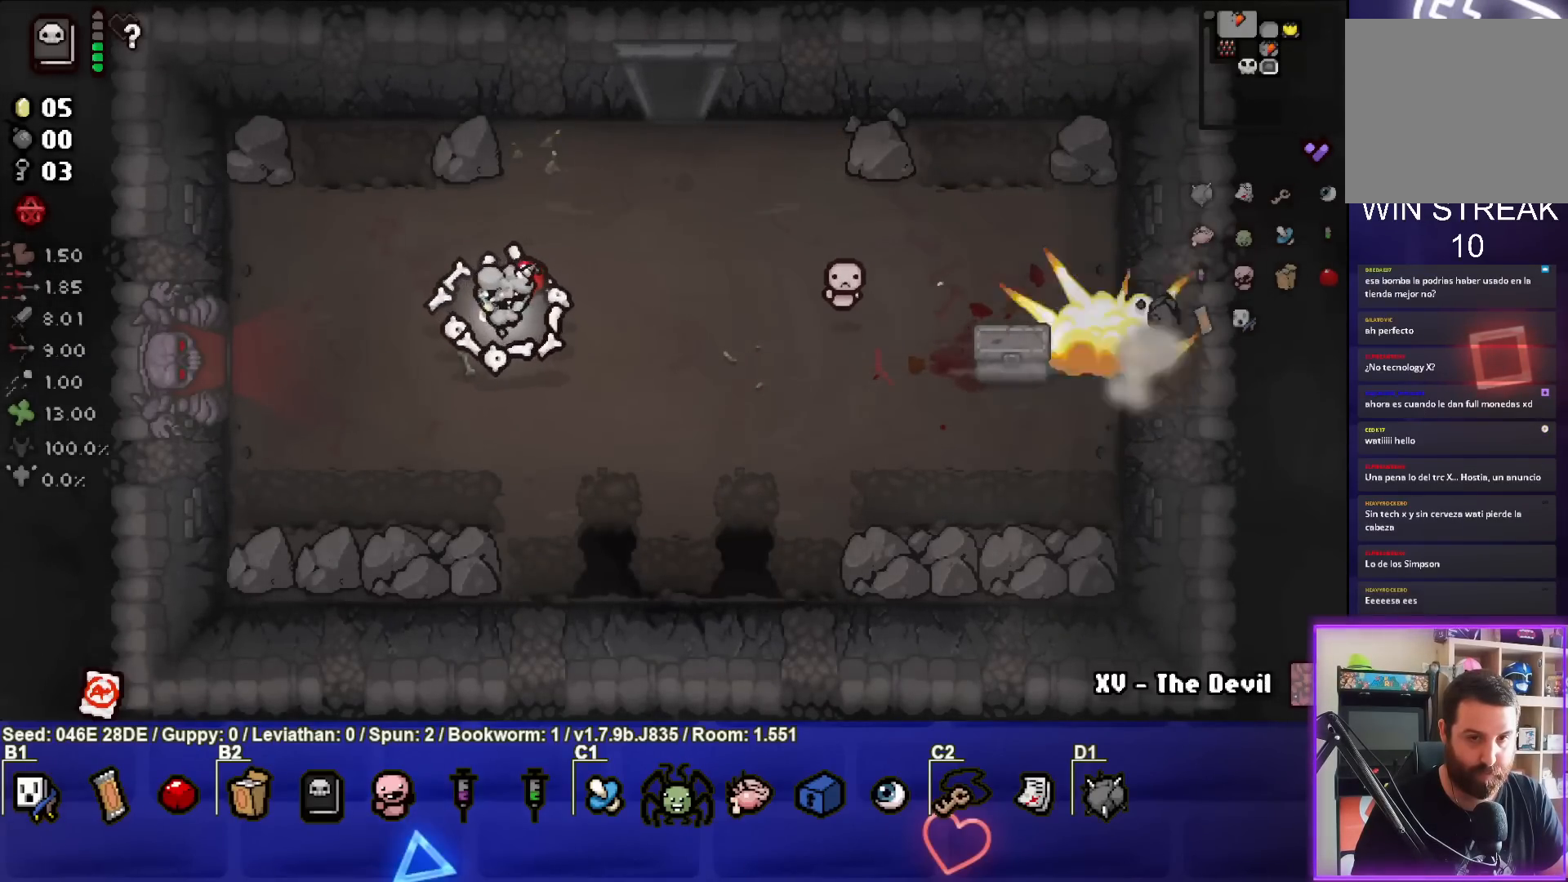
{"buttons": [], "left_stick": "right", "events": [[200, "left_stick", "right"]]}
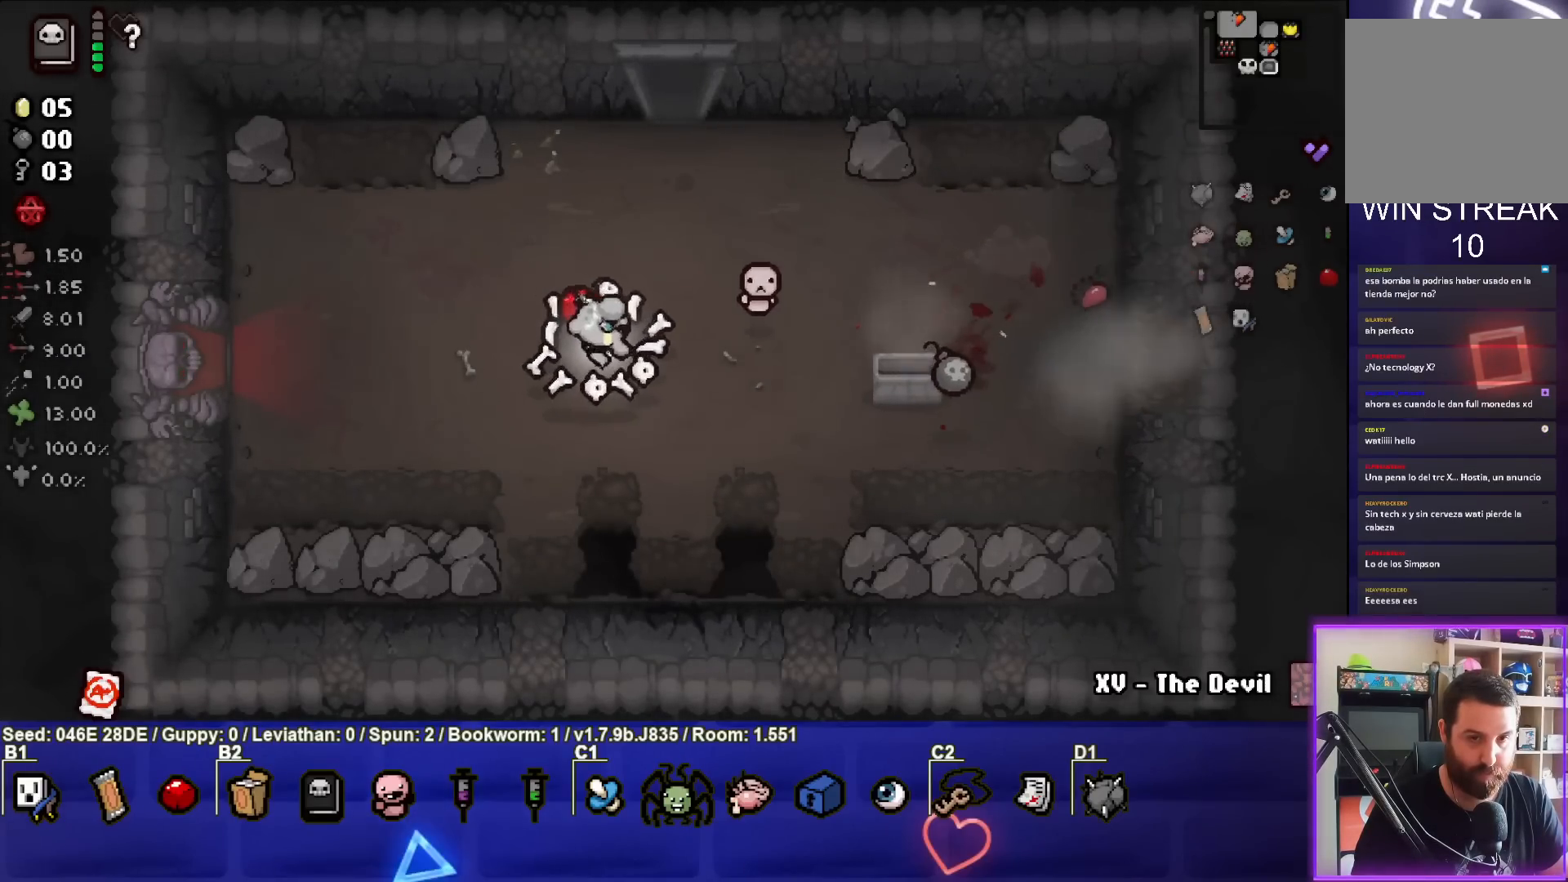
{"buttons": [], "left_stick": "right", "events": []}
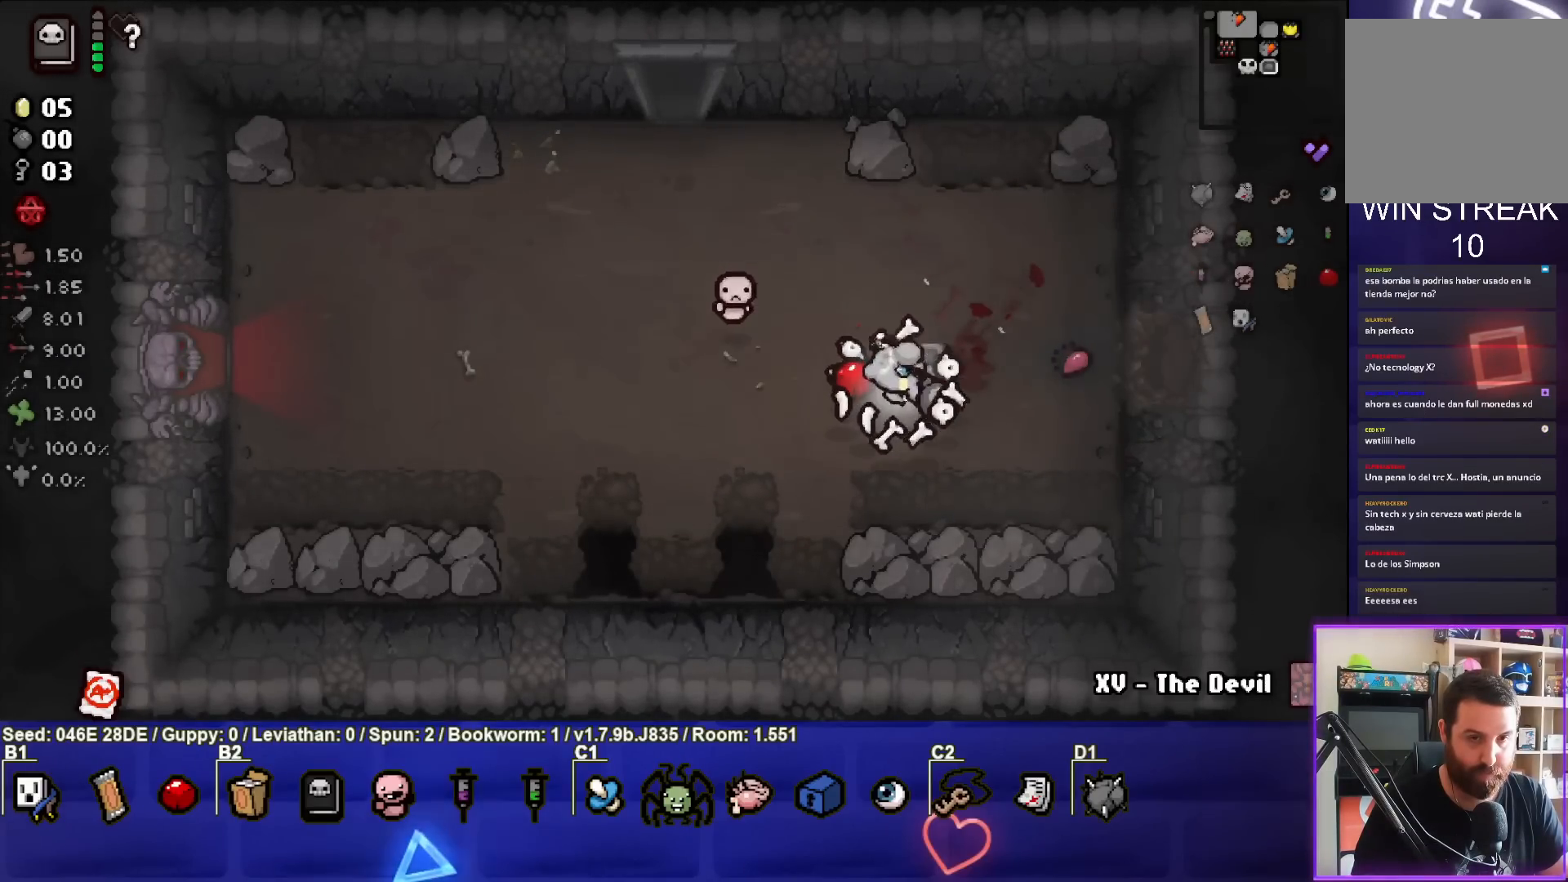
{"buttons": [], "left_stick": "right", "events": []}
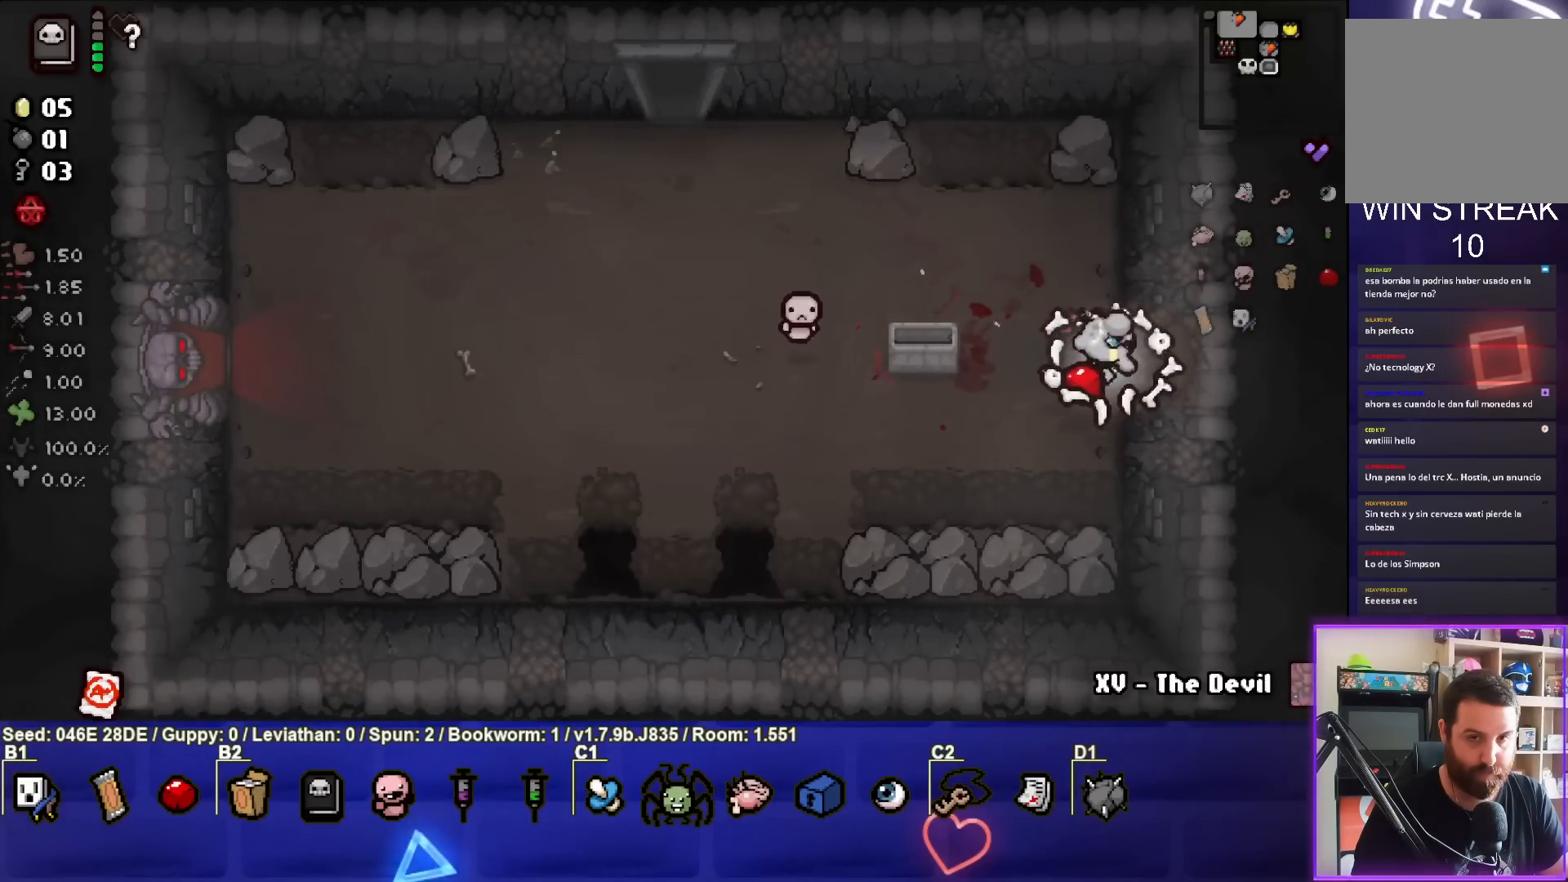
{"buttons": [], "left_stick": "center", "events": [[417, "left_stick", "center"]]}
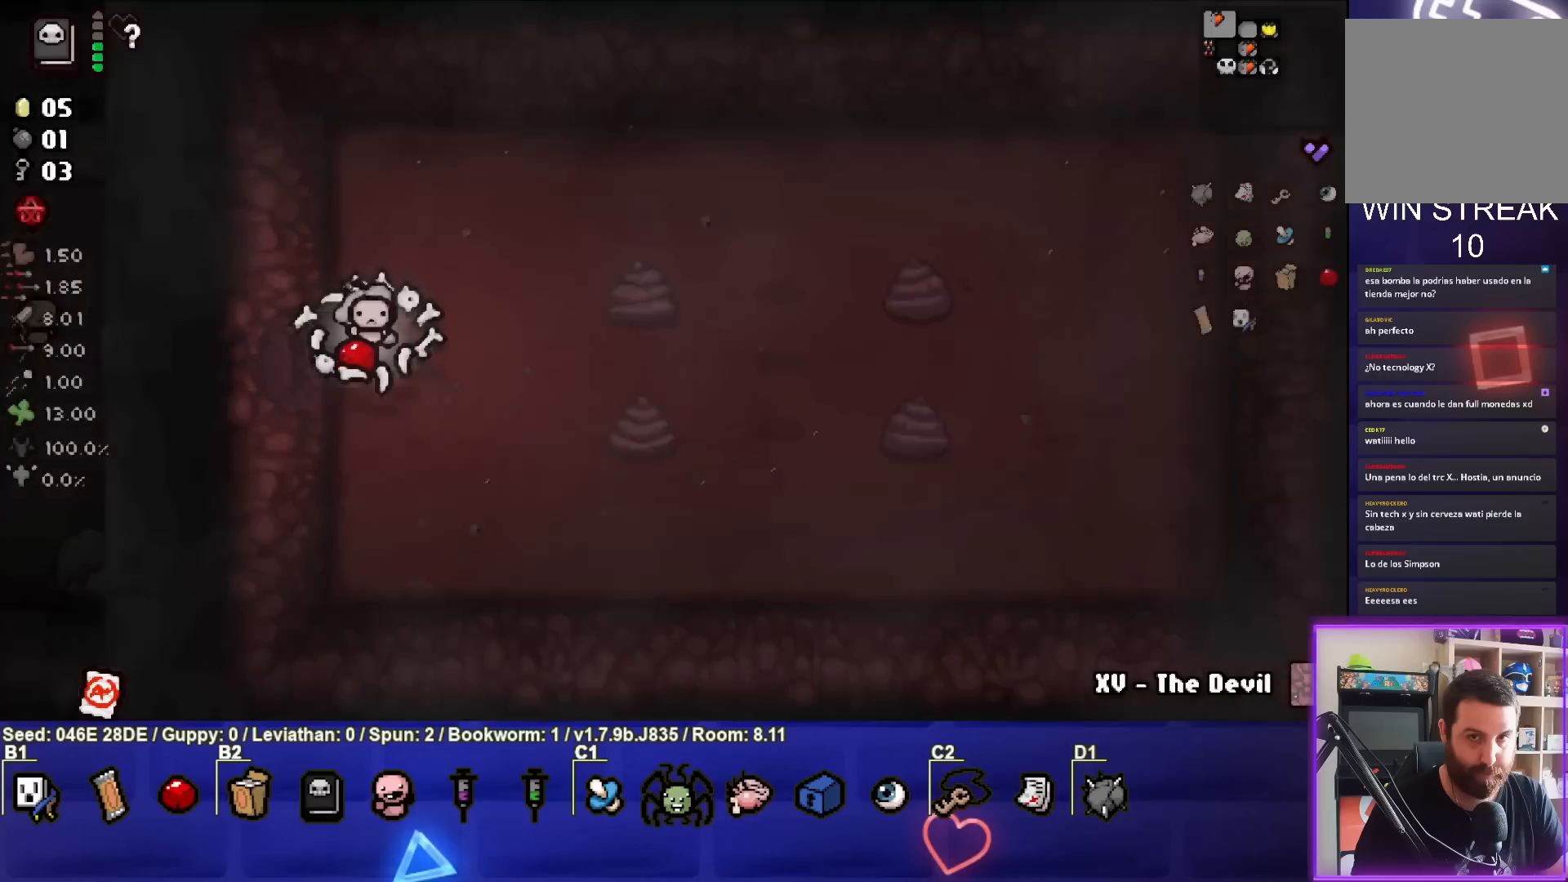
{"buttons": [], "left_stick": "left", "events": [[433, "left_stick", "left"]]}
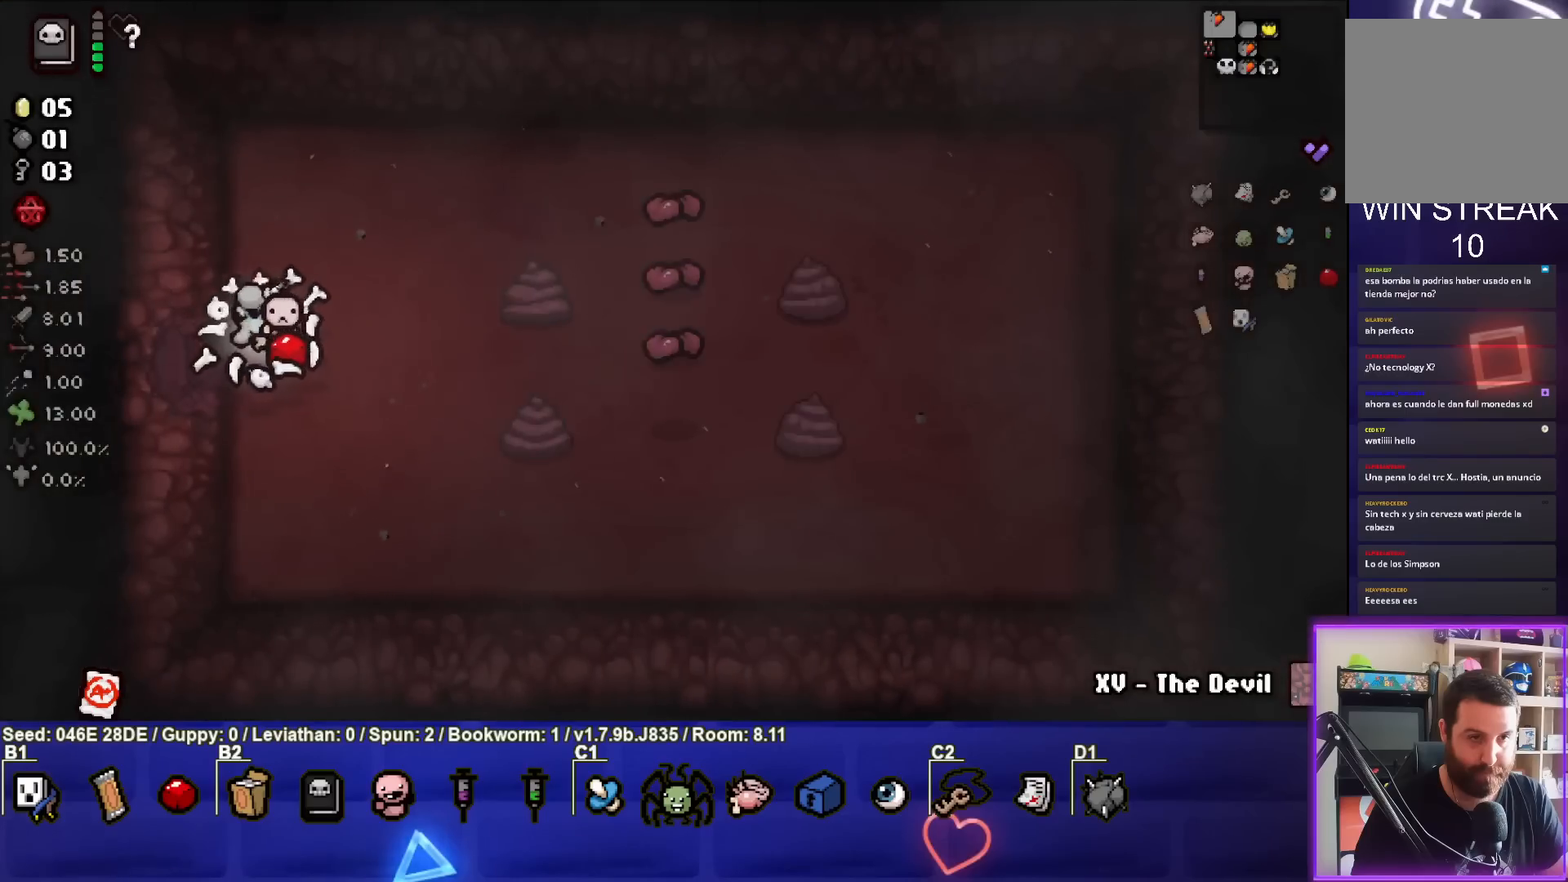
{"buttons": [], "left_stick": "left", "events": [[267, "left_stick", "center"], [483, "left_stick", "left"]]}
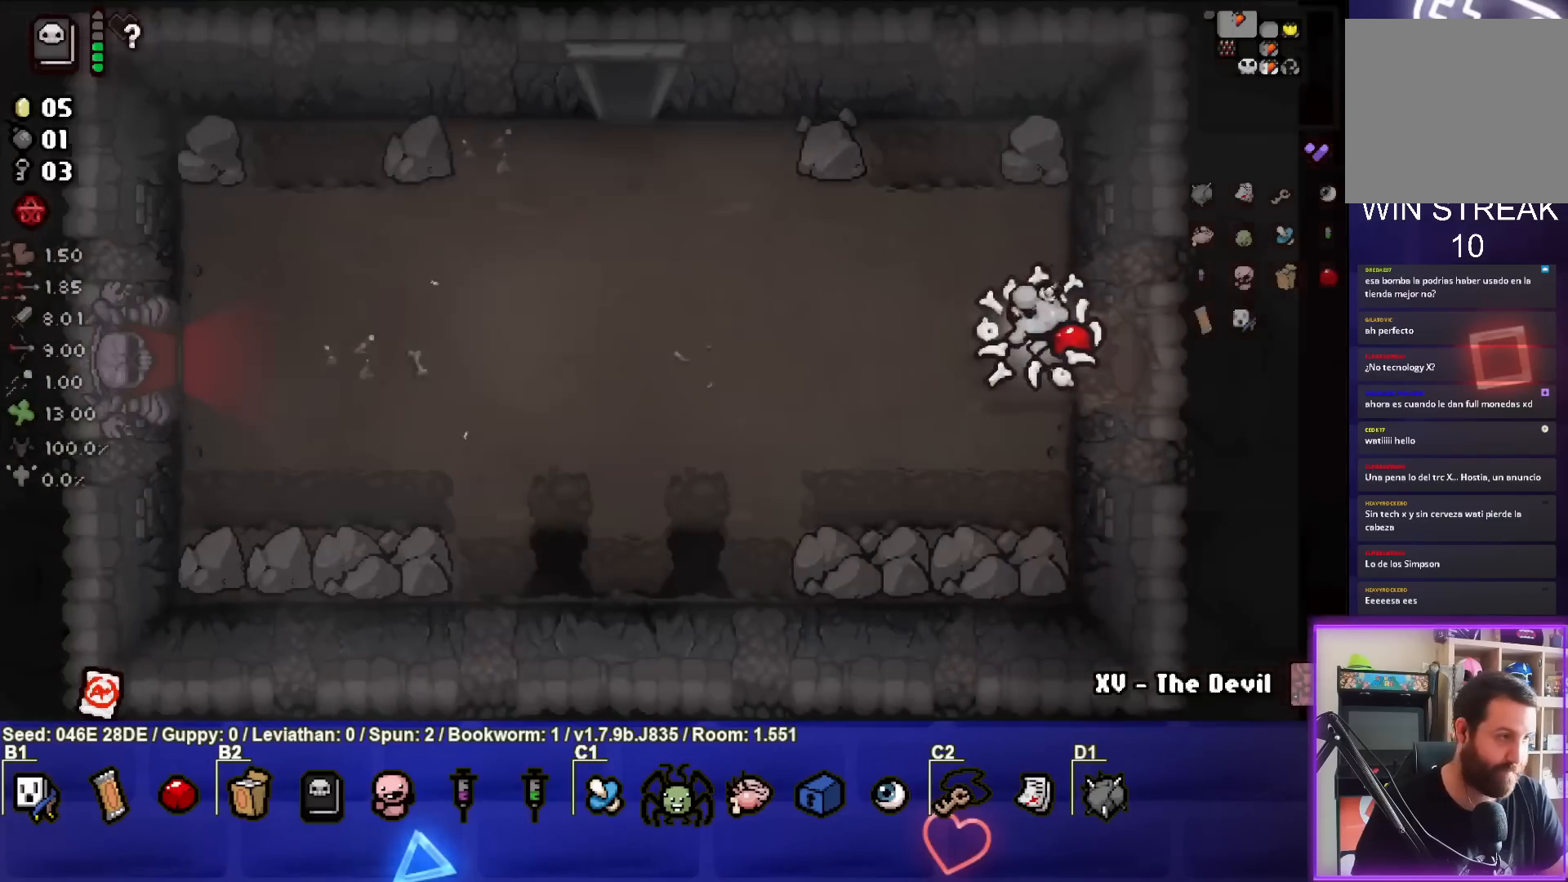
{"buttons": [], "left_stick": "left", "events": []}
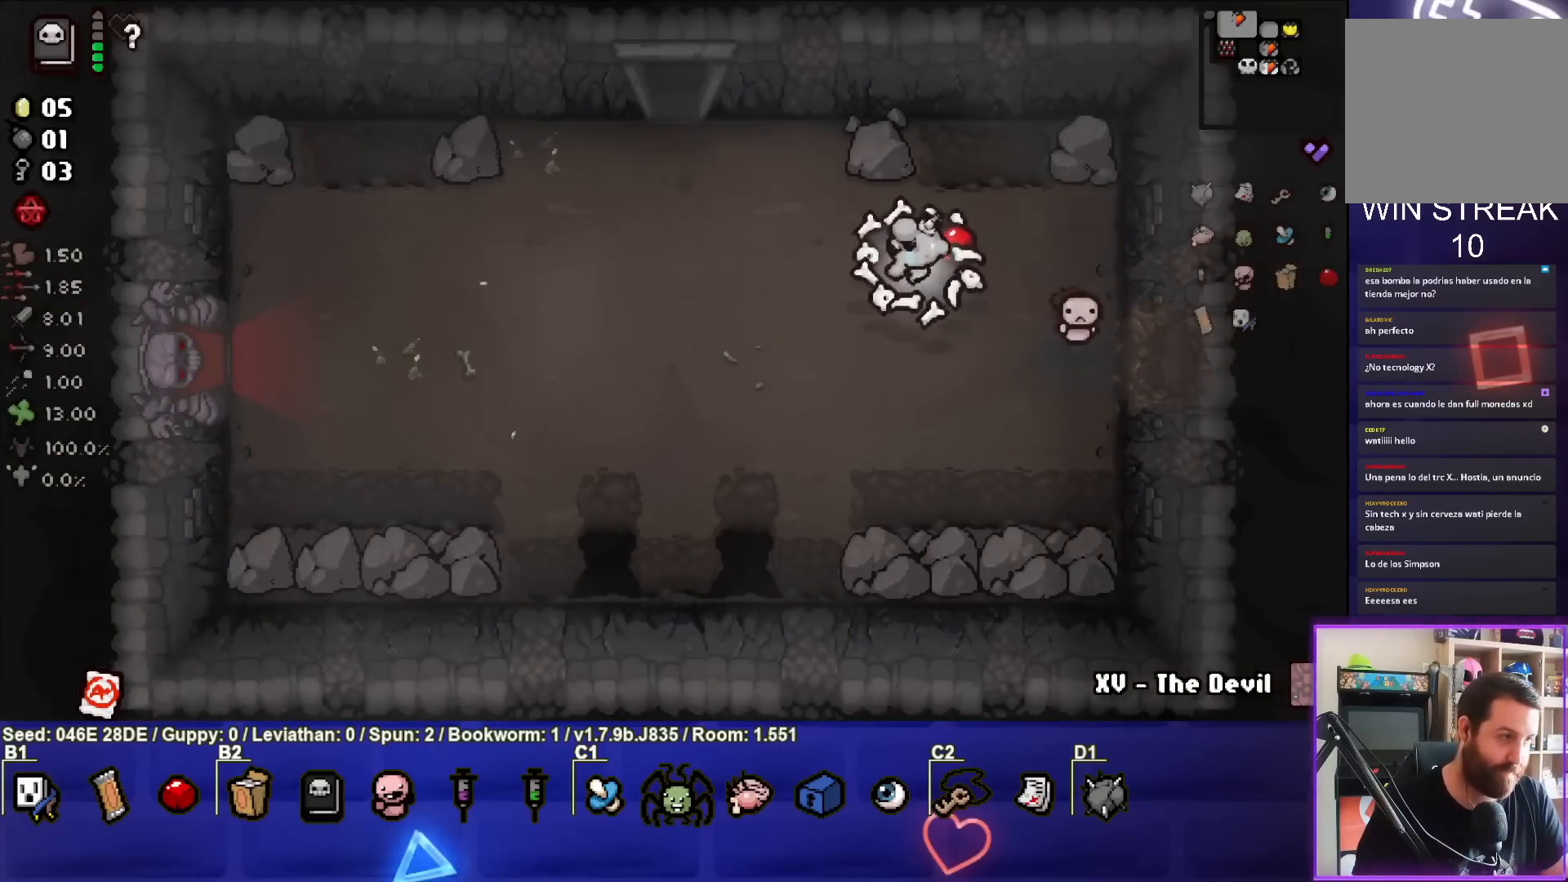
{"buttons": [], "left_stick": "up", "events": [[333, "left_stick", "up-left"], [467, "left_stick", "up"]]}
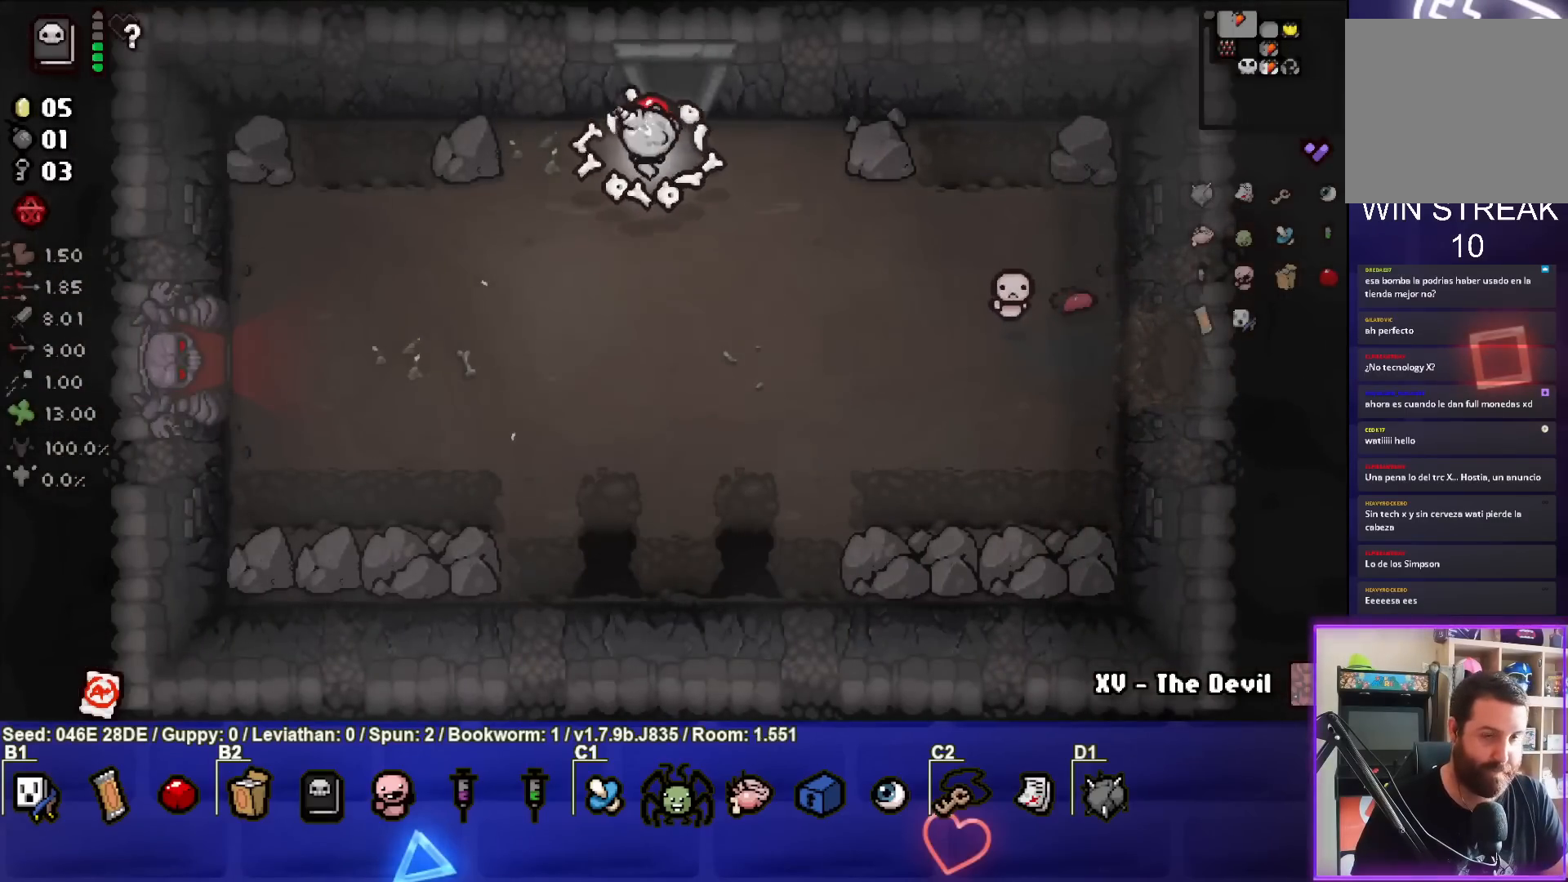
{"buttons": [], "left_stick": "center", "events": [[33, "left_stick", "up-right"], [183, "left_stick", "up"], [383, "left_stick", "center"]]}
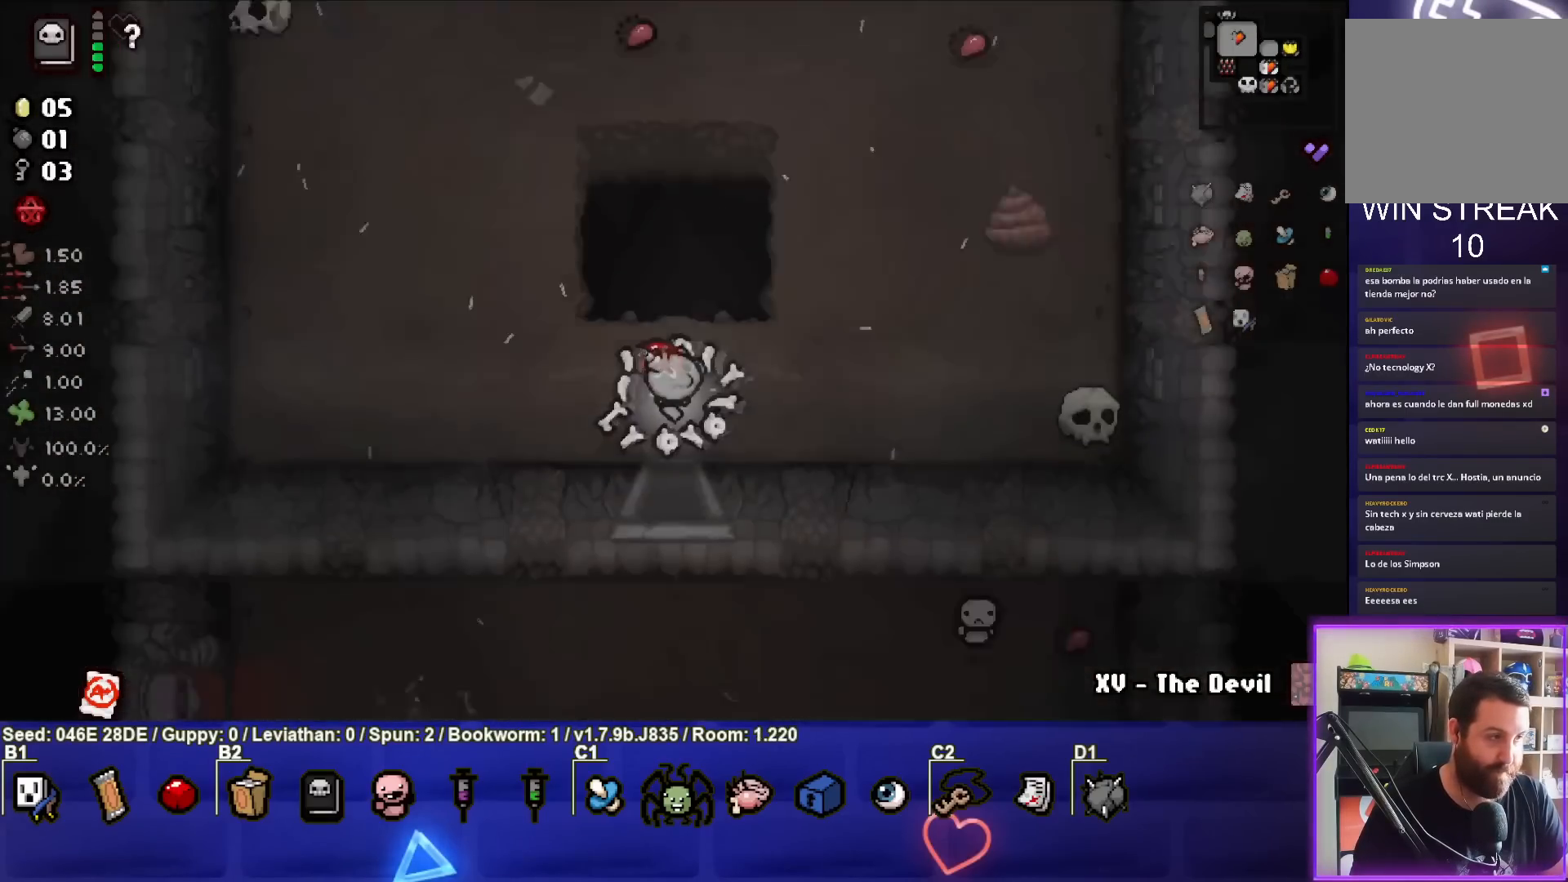
{"buttons": [], "left_stick": "center", "events": []}
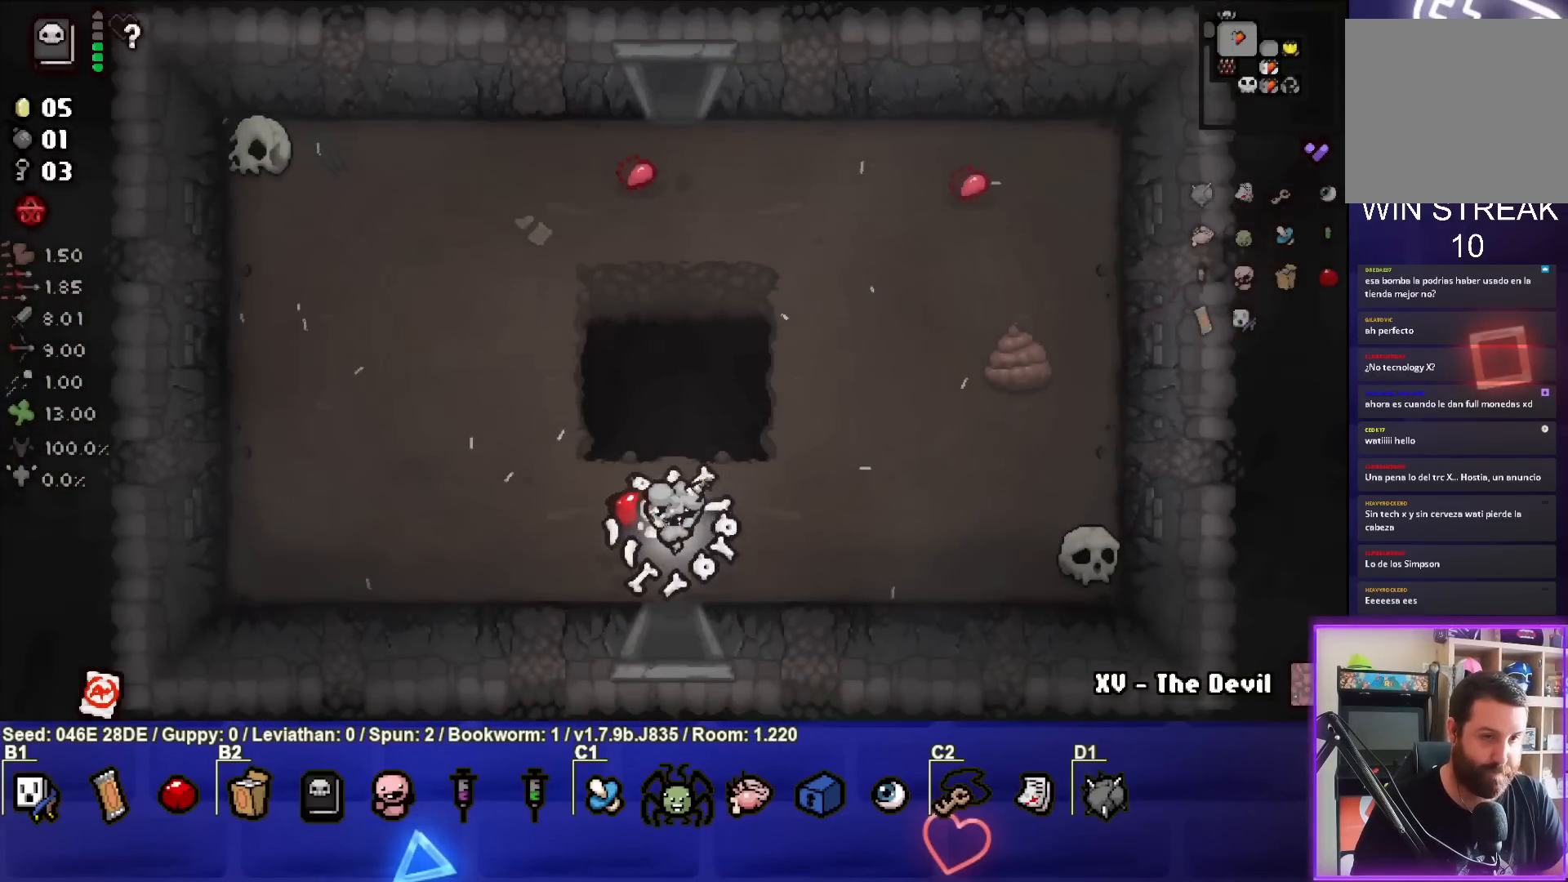
{"buttons": [], "left_stick": "up-right", "events": [[83, "left_stick", "right"], [317, "left_stick", "up-right"]]}
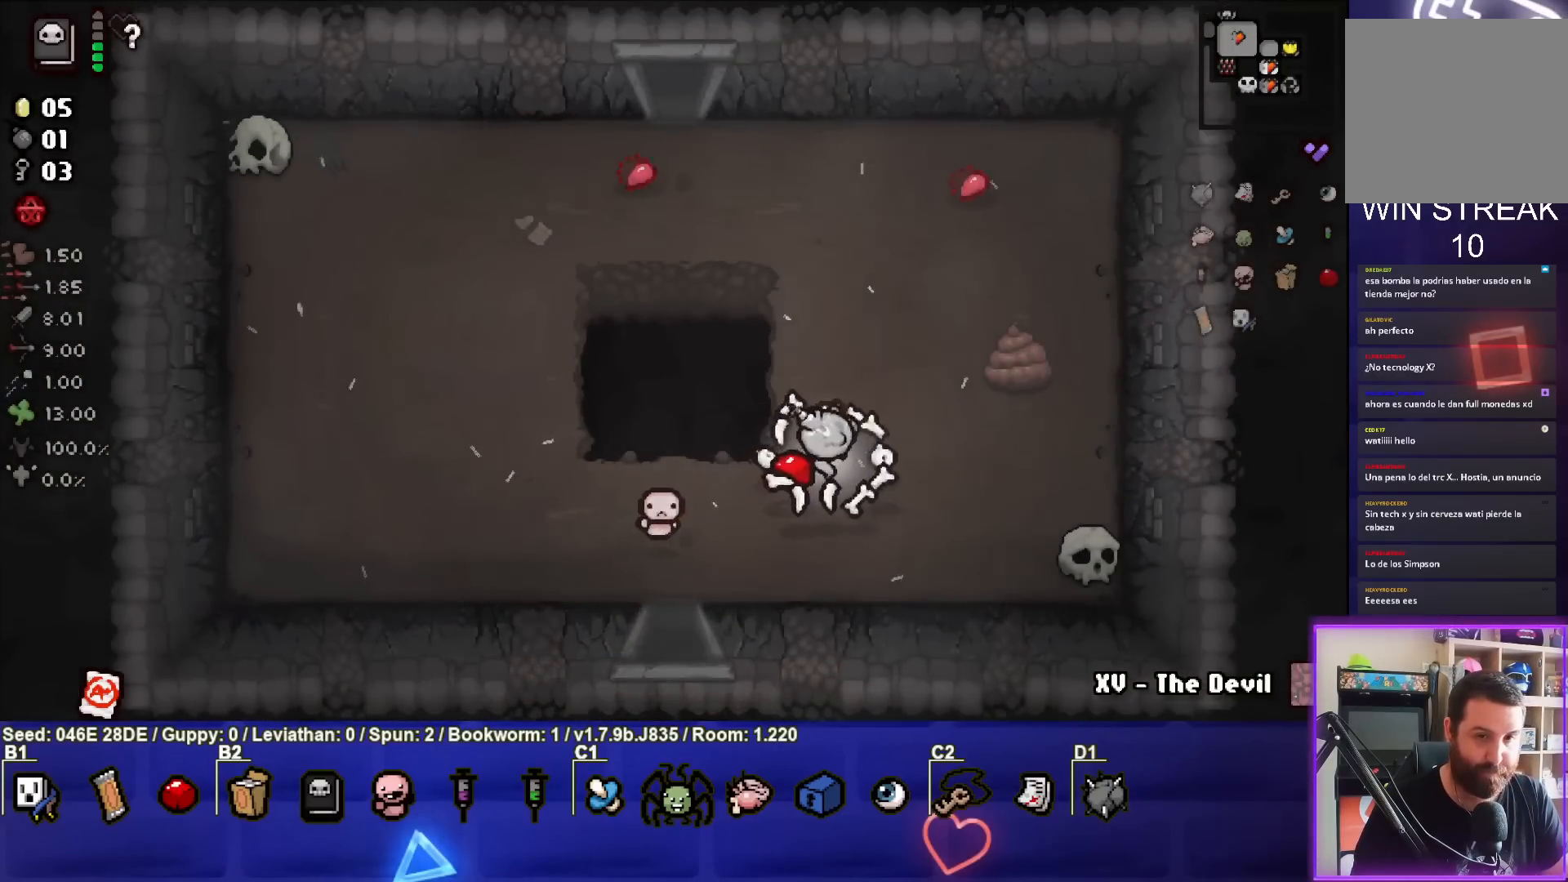
{"buttons": [], "left_stick": "up-left", "events": [[167, "CIRCLE", "down"], [233, "left_stick", "up-left"], [317, "CIRCLE", "up"]]}
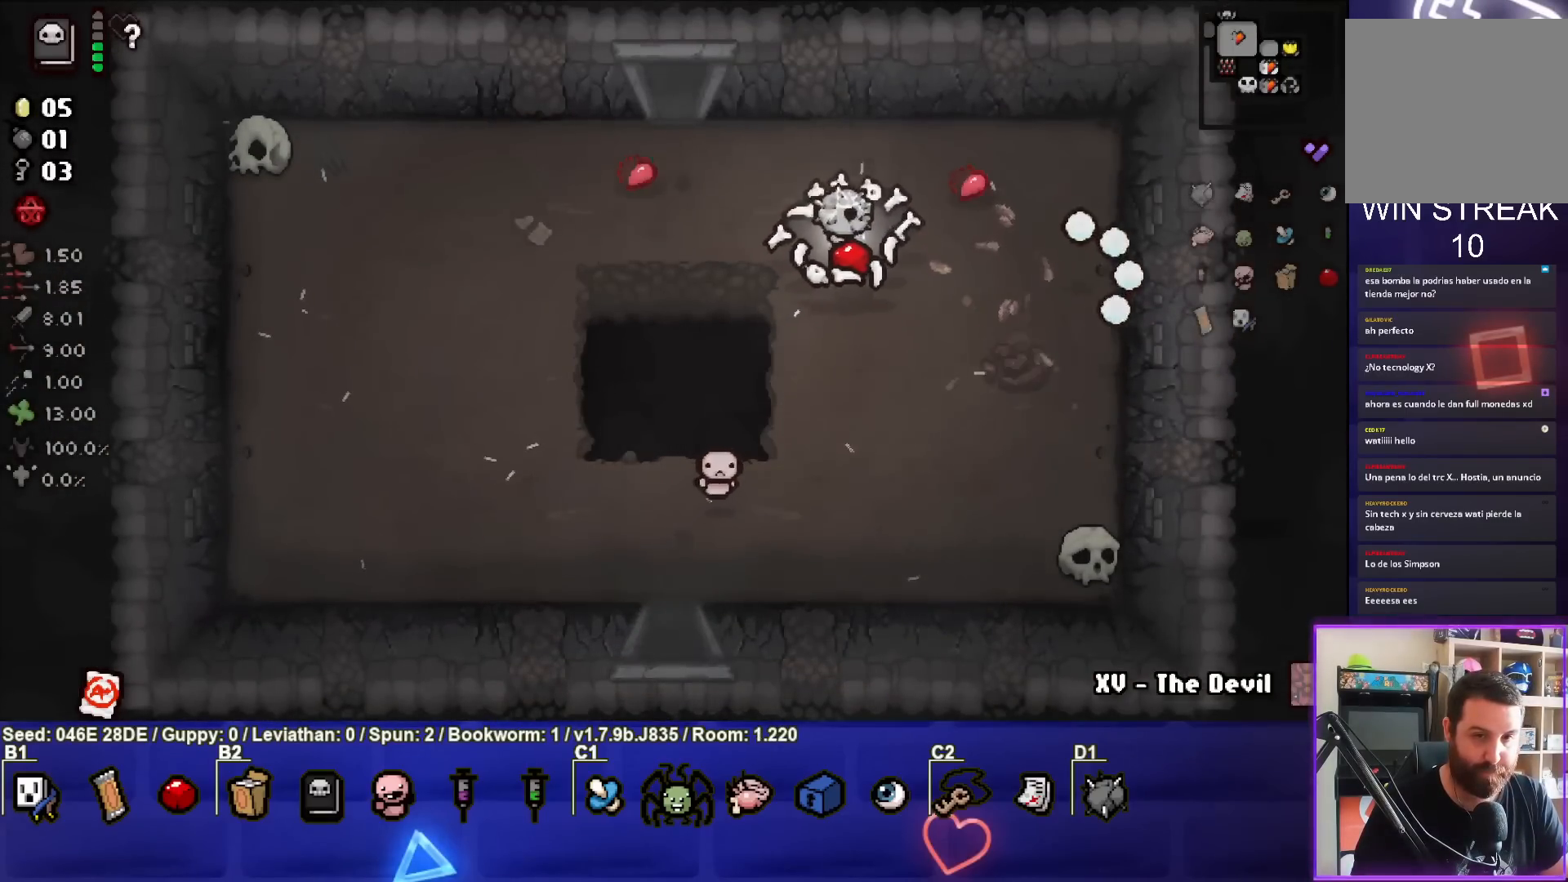
{"buttons": [], "left_stick": "up-left", "events": []}